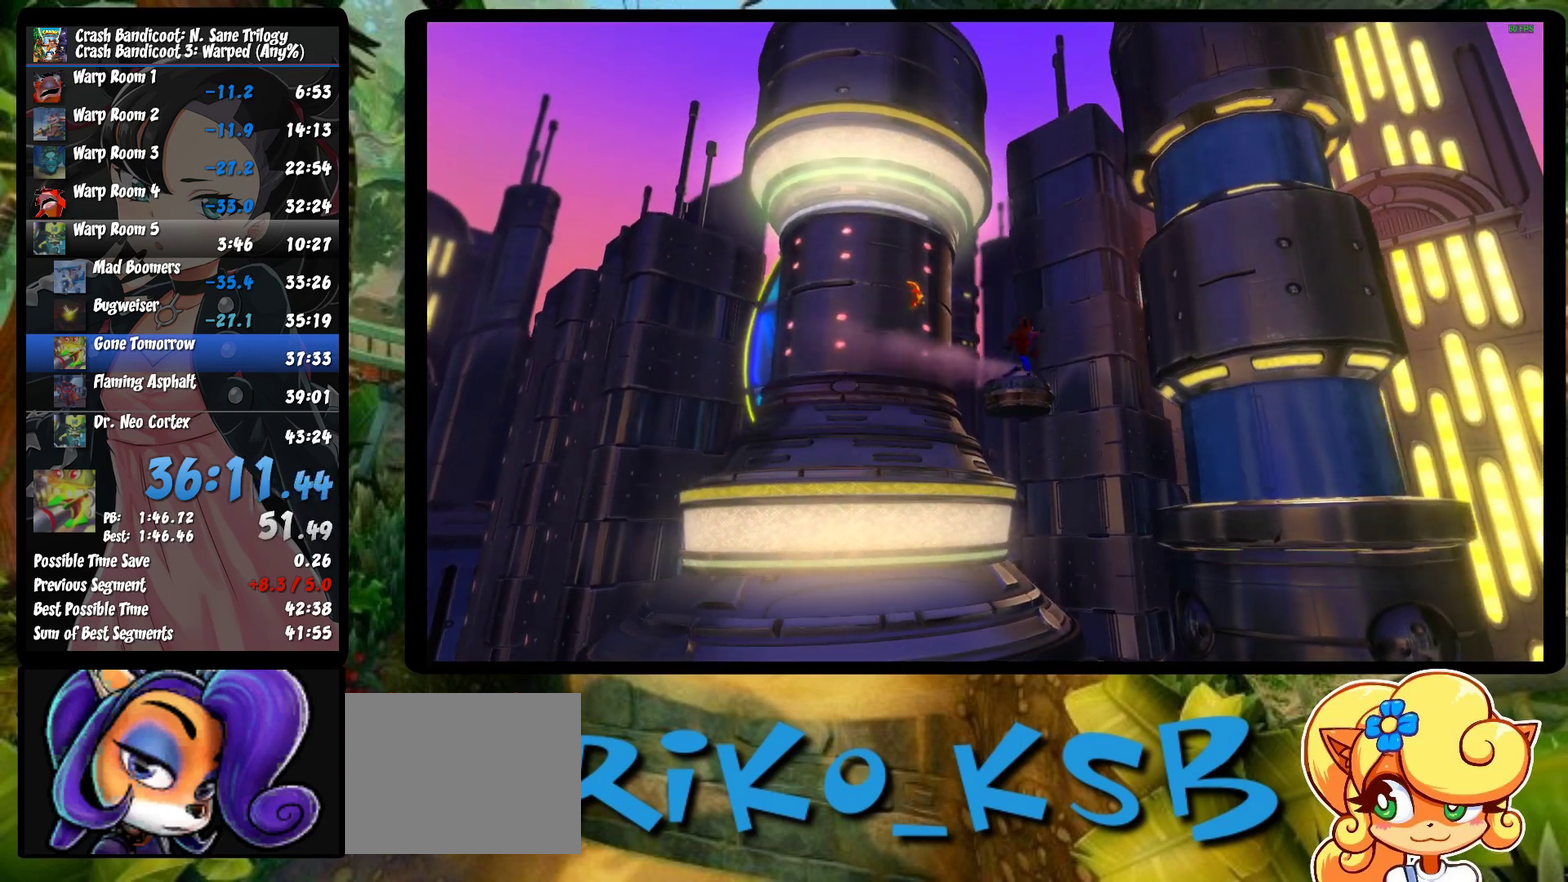
Gameplay with a controller (PlayStation layout); each line is a JSON object with the inputs held at the frame after it. "events" lists button and stick changes between this image and that frame as [ms after this image, input, new state], when the widget could be followed in between. Not read: R3 right_stick.
{"buttons": ["DPAD_RIGHT"], "left_stick": "center", "events": []}
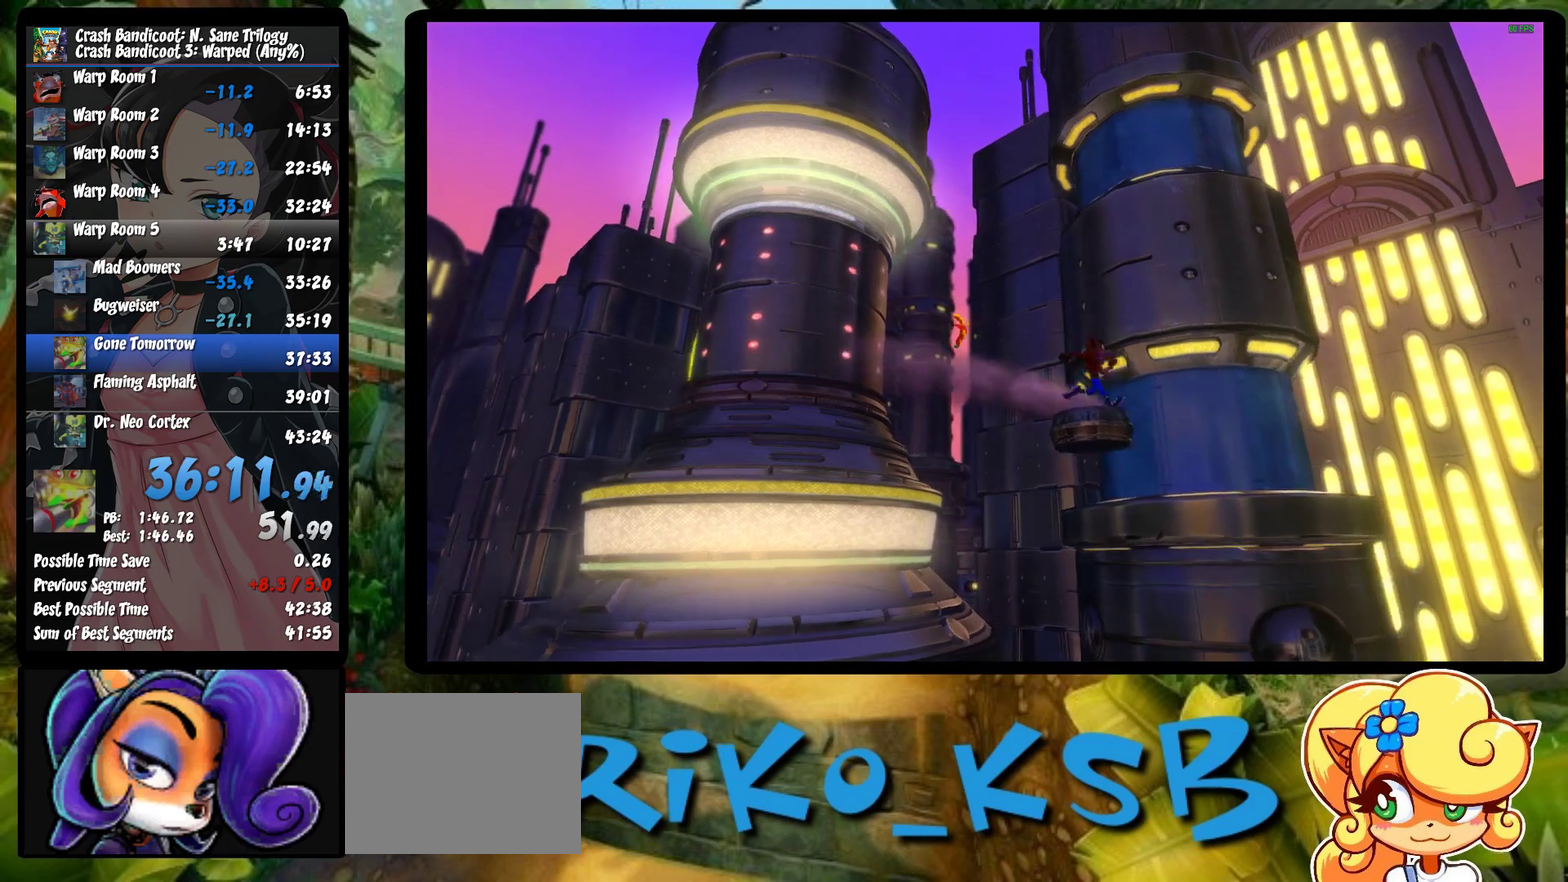
{"buttons": ["DPAD_RIGHT"], "left_stick": "center", "events": []}
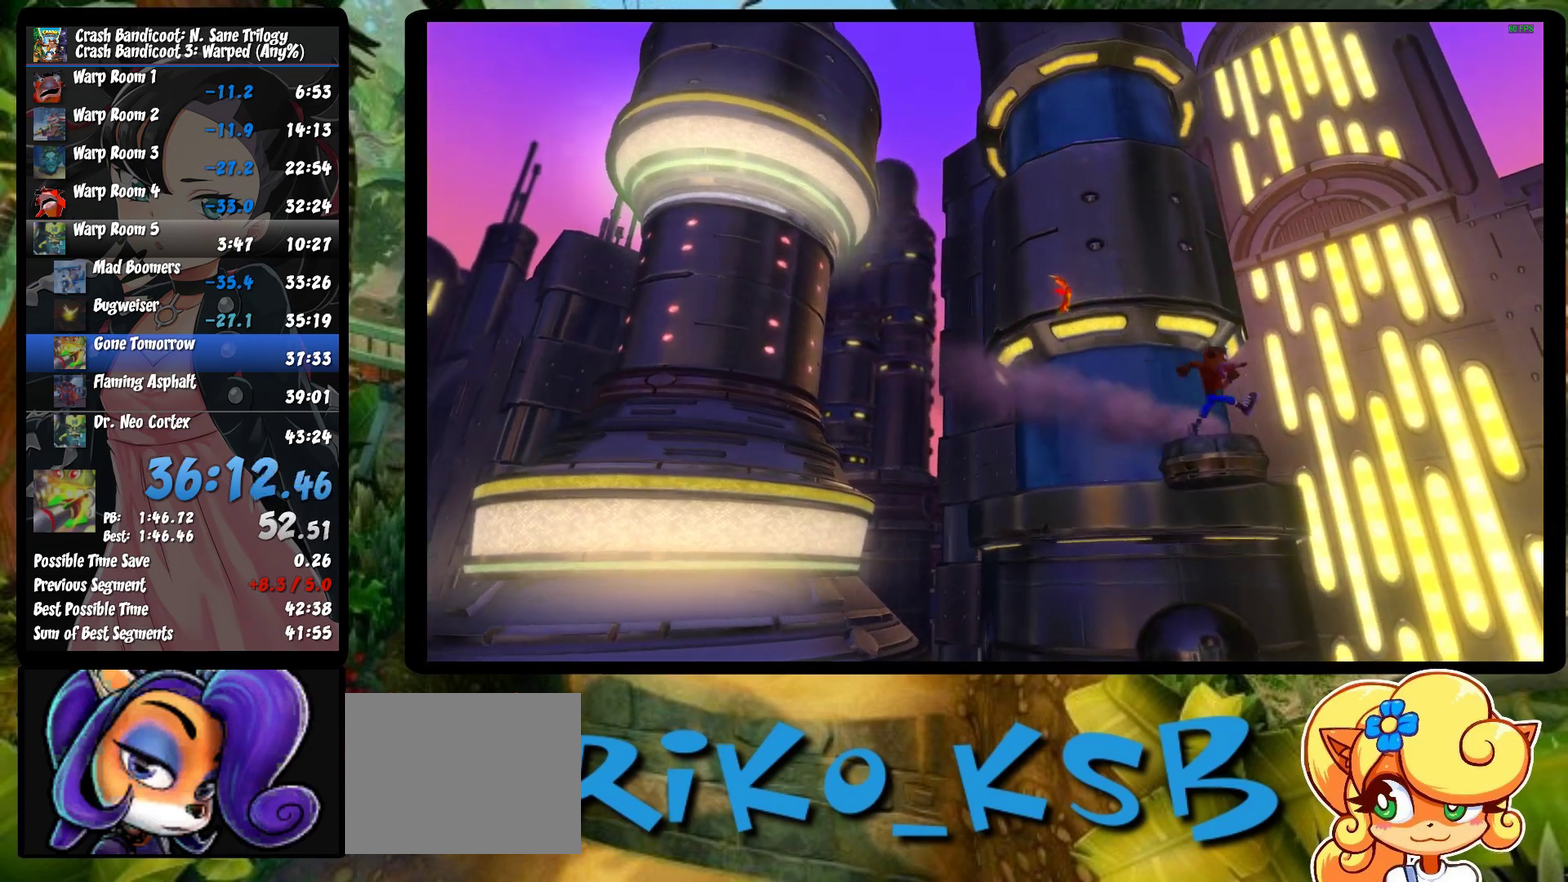
{"buttons": ["DPAD_RIGHT"], "left_stick": "center", "events": []}
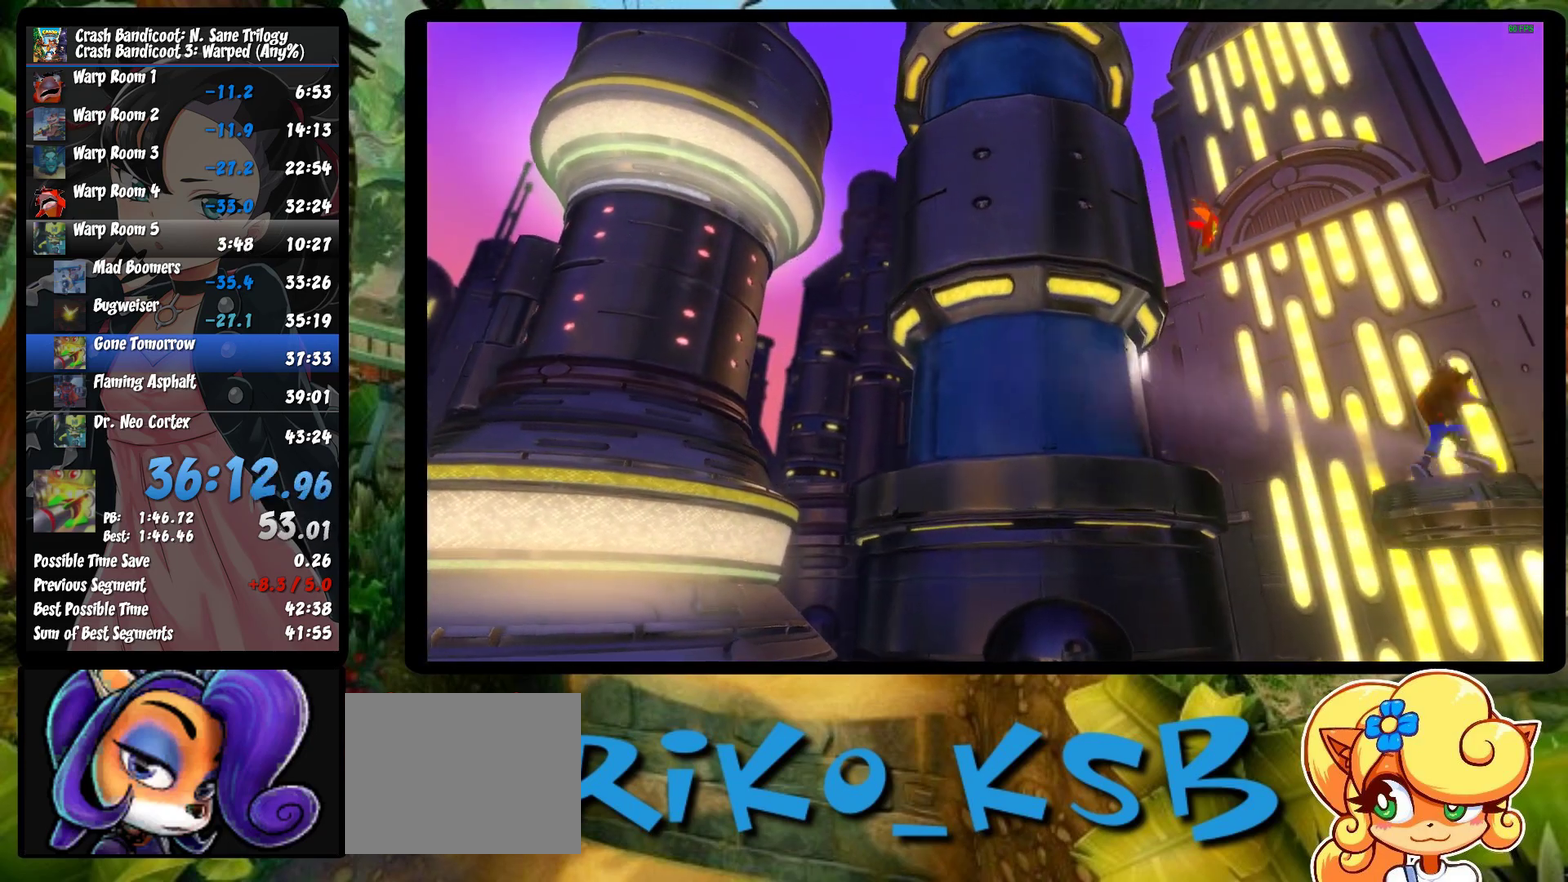
{"buttons": ["DPAD_RIGHT"], "left_stick": "center", "events": []}
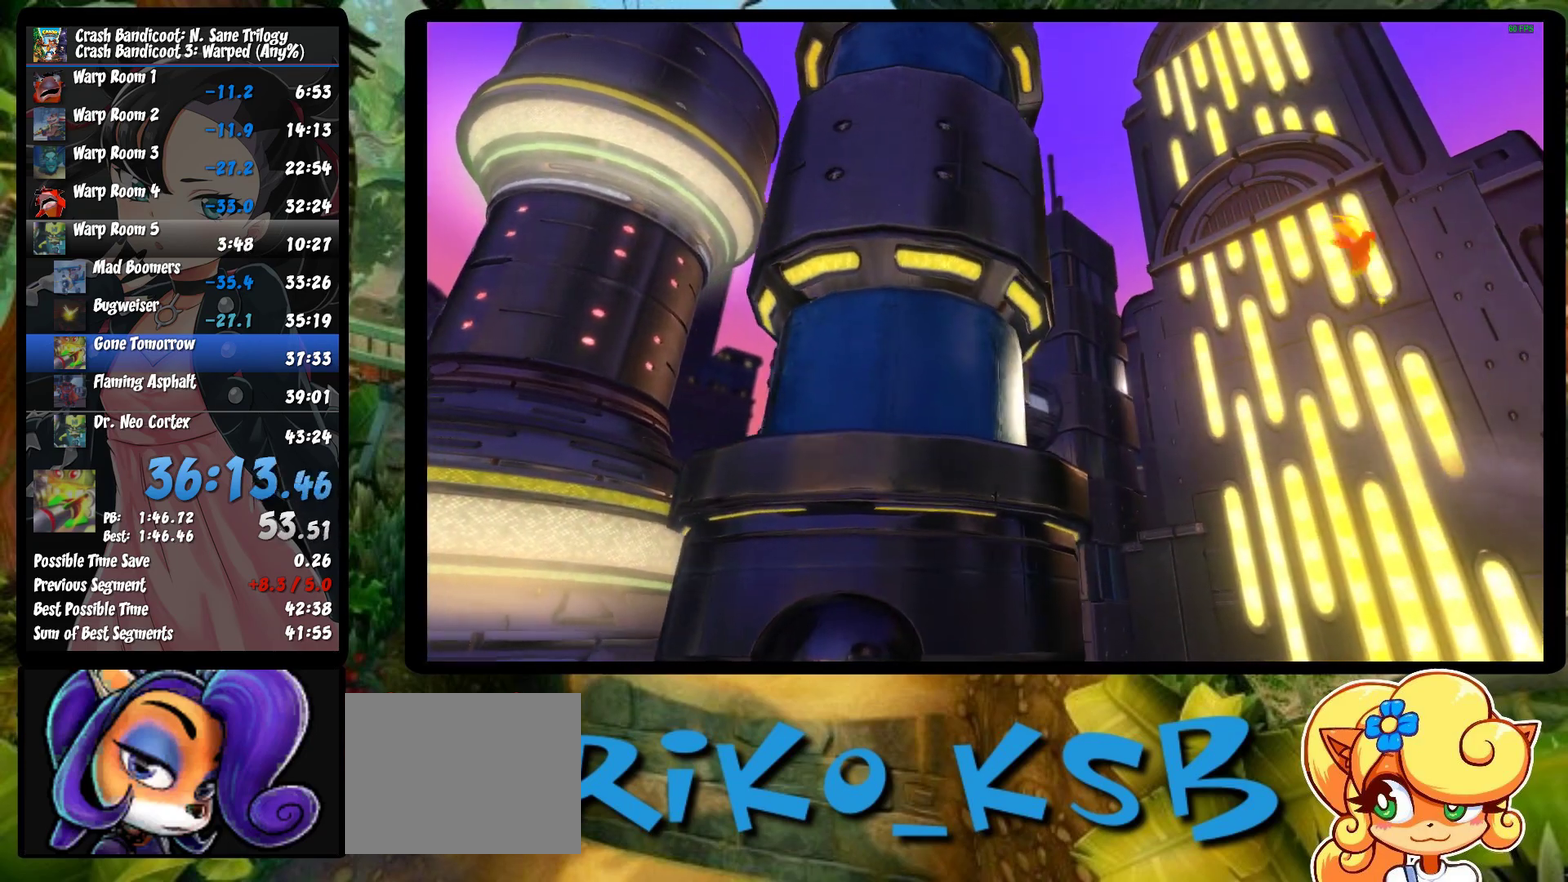
{"buttons": ["DPAD_RIGHT"], "left_stick": "center", "events": []}
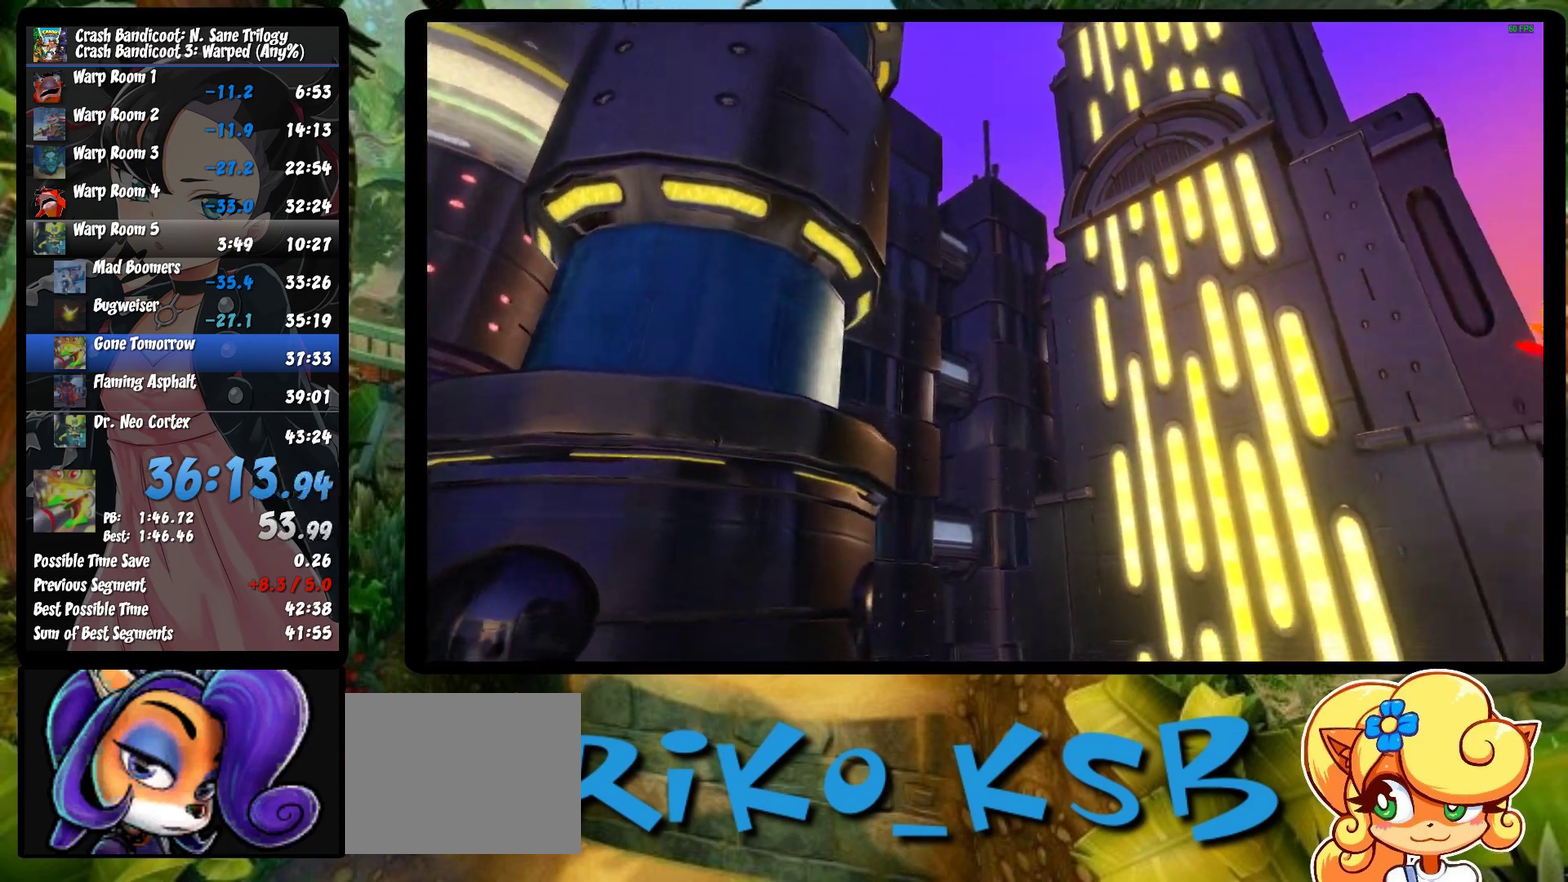
{"buttons": ["DPAD_RIGHT"], "left_stick": "center", "events": []}
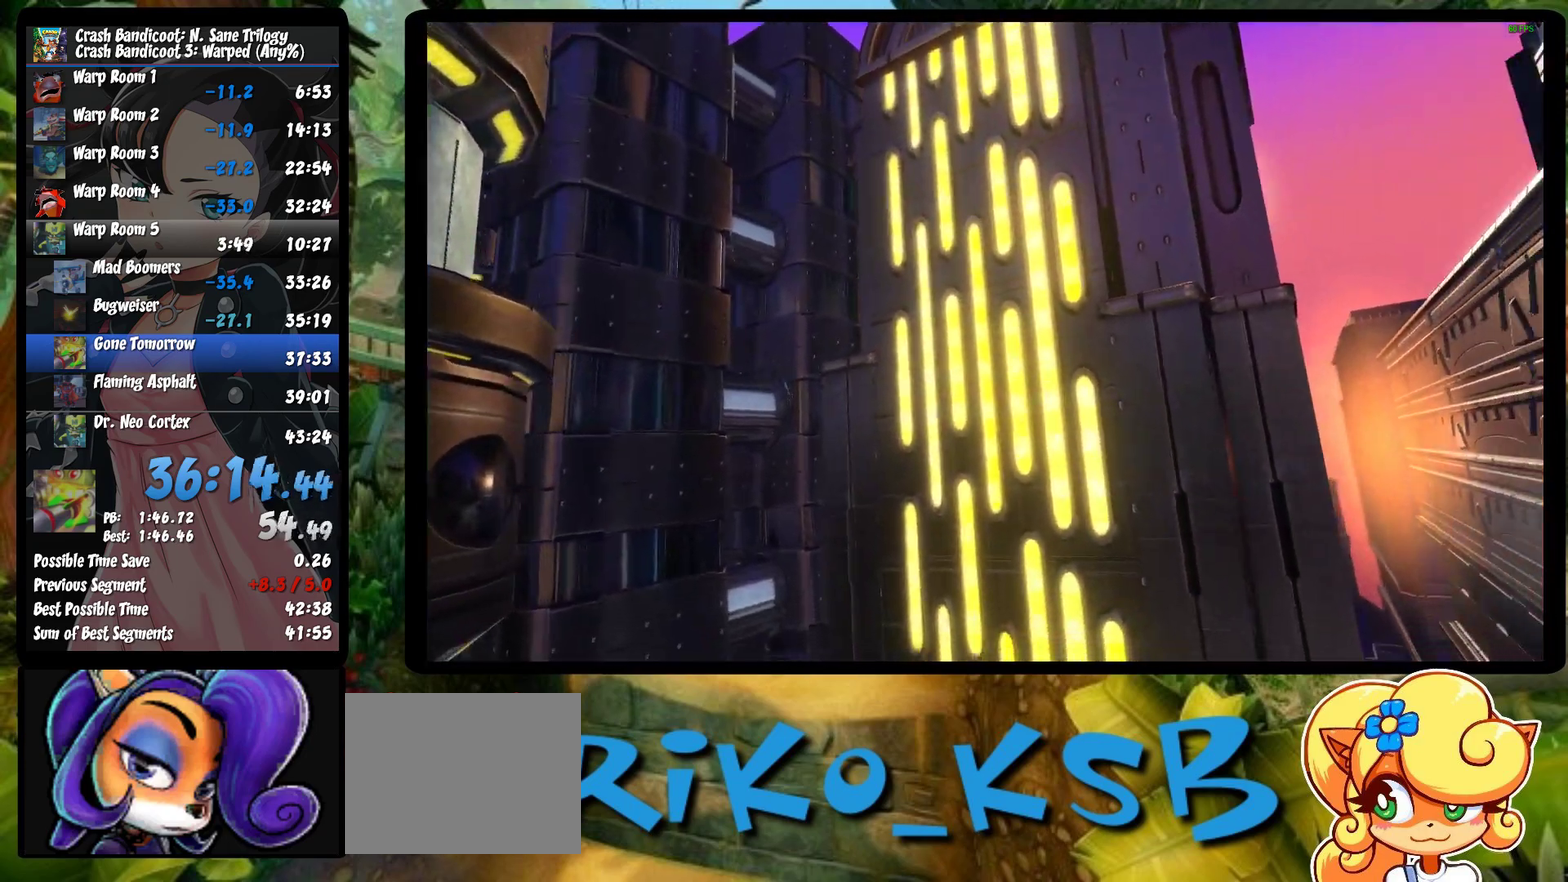
{"buttons": ["DPAD_RIGHT"], "left_stick": "center", "events": []}
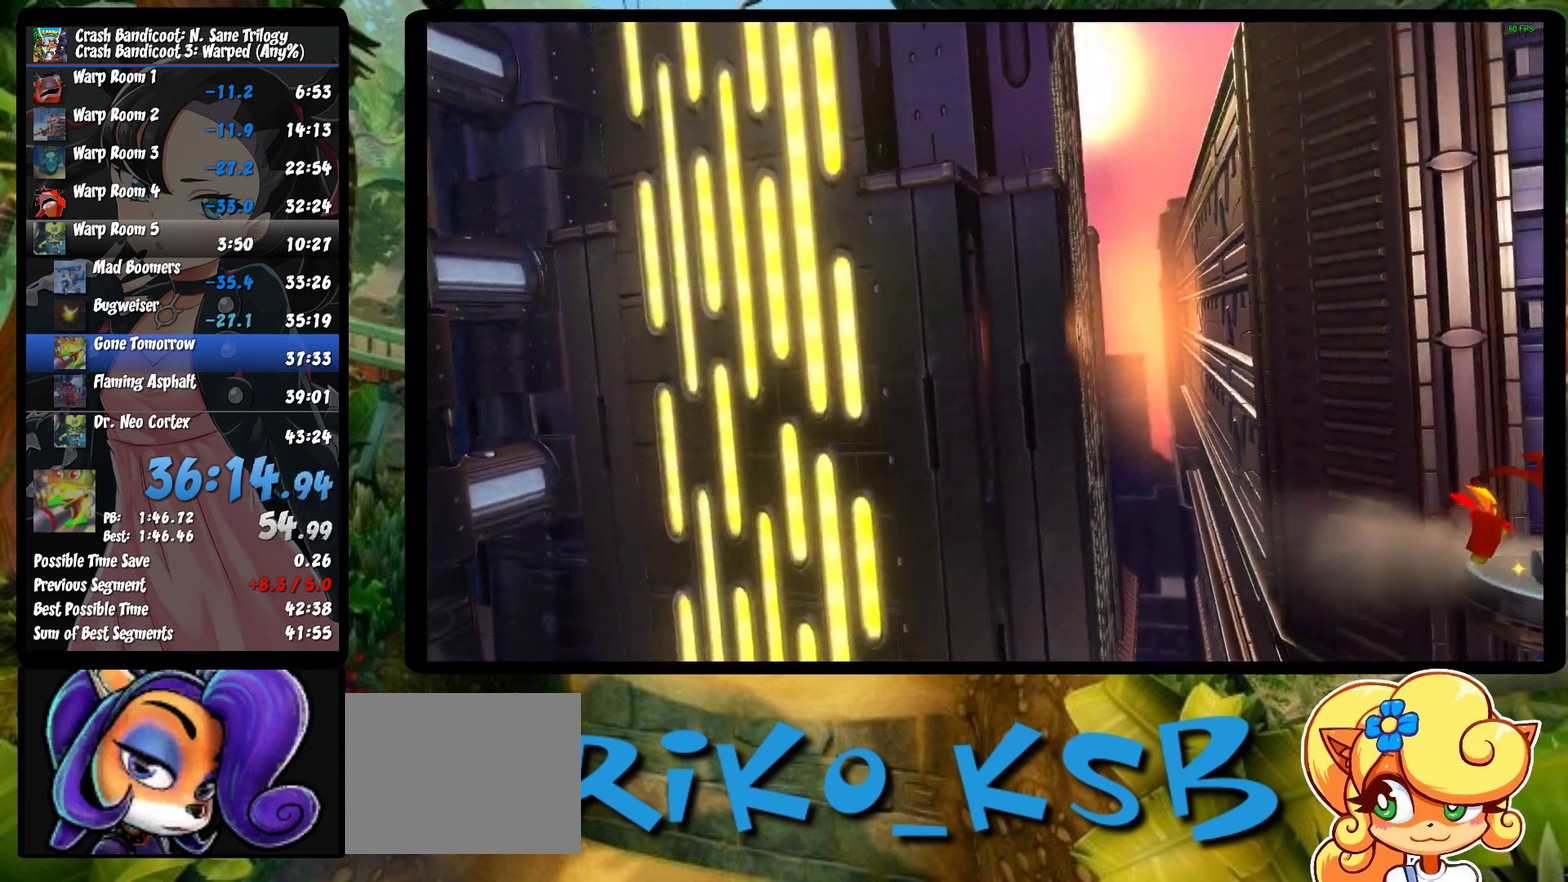
{"buttons": ["SQUARE", "DPAD_RIGHT"], "left_stick": "center", "events": [[167, "R1", "down"], [333, "R1", "up"], [400, "SQUARE", "down"]]}
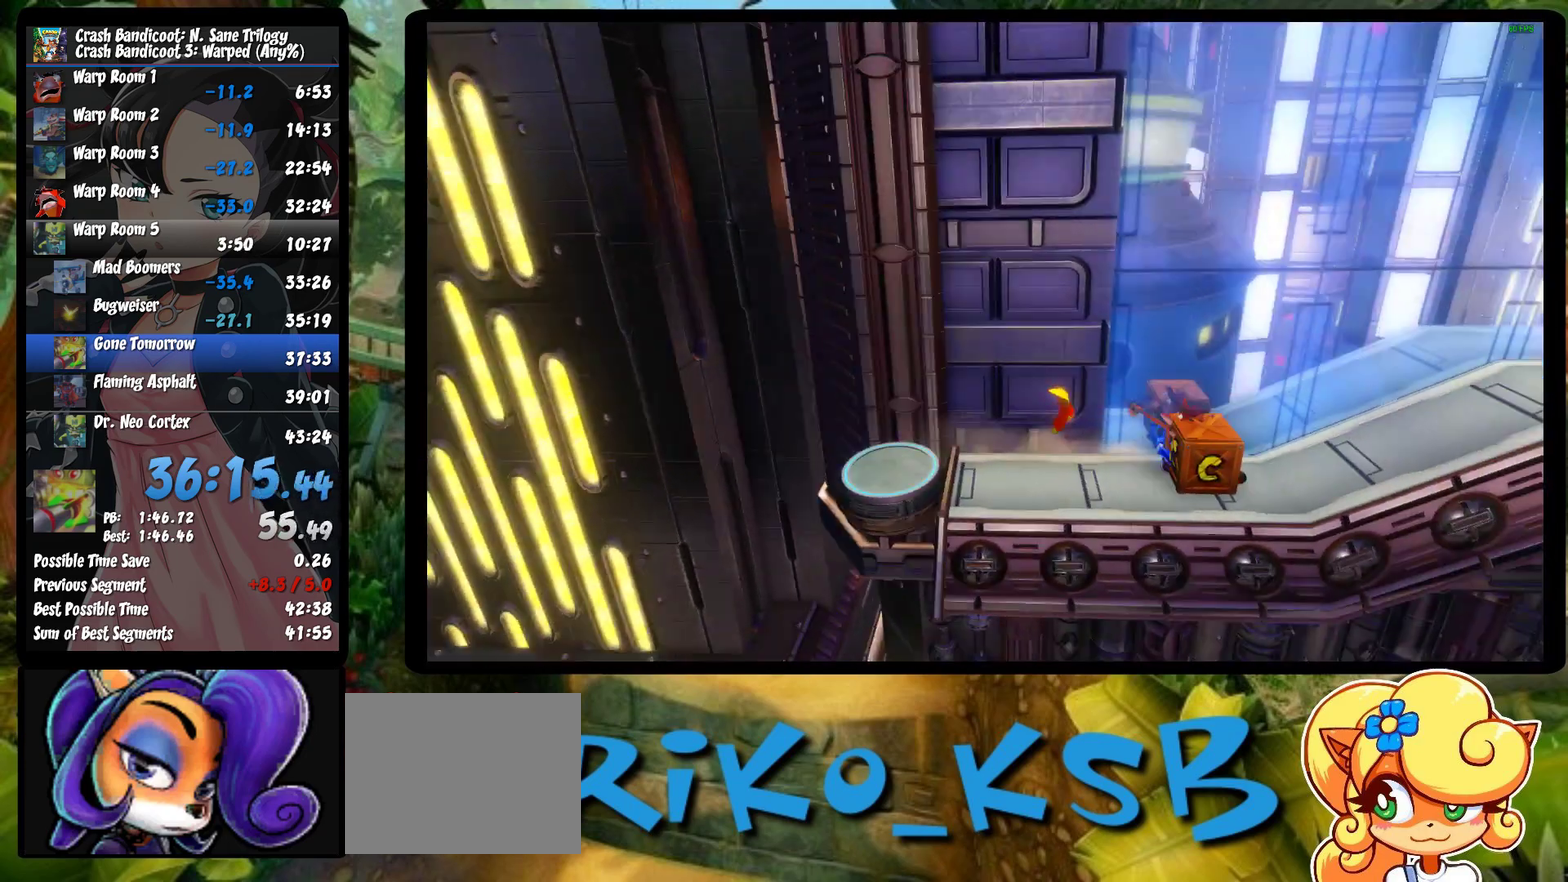
{"buttons": ["DPAD_RIGHT"], "left_stick": "center", "events": [[117, "SQUARE", "up"], [317, "R1", "down"], [483, "R1", "up"]]}
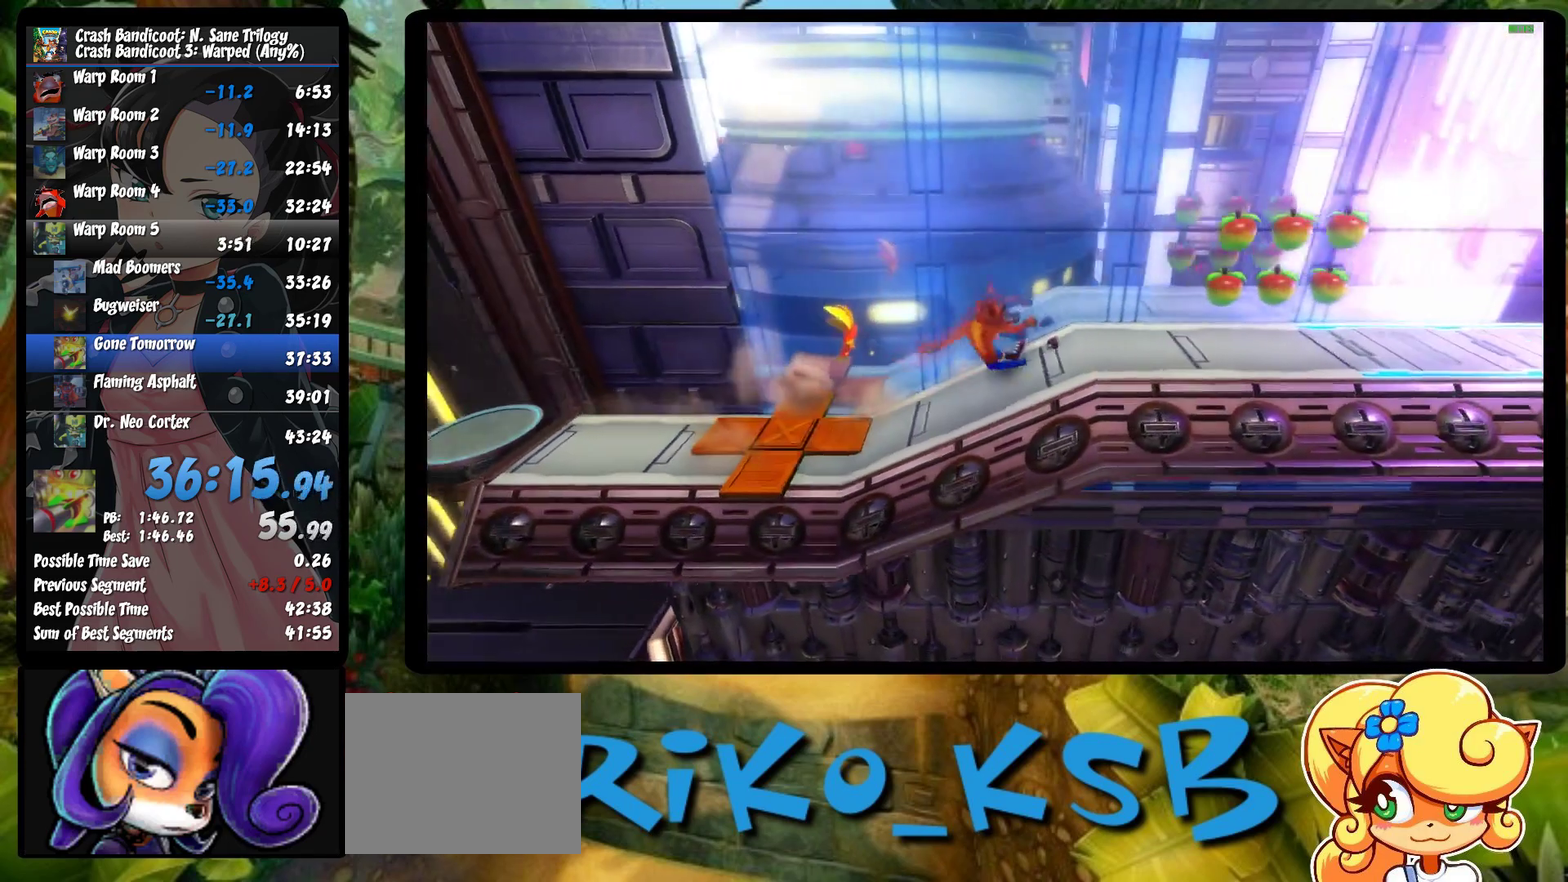
{"buttons": ["DPAD_RIGHT"], "left_stick": "center", "events": [[83, "SQUARE", "down"], [267, "SQUARE", "up"]]}
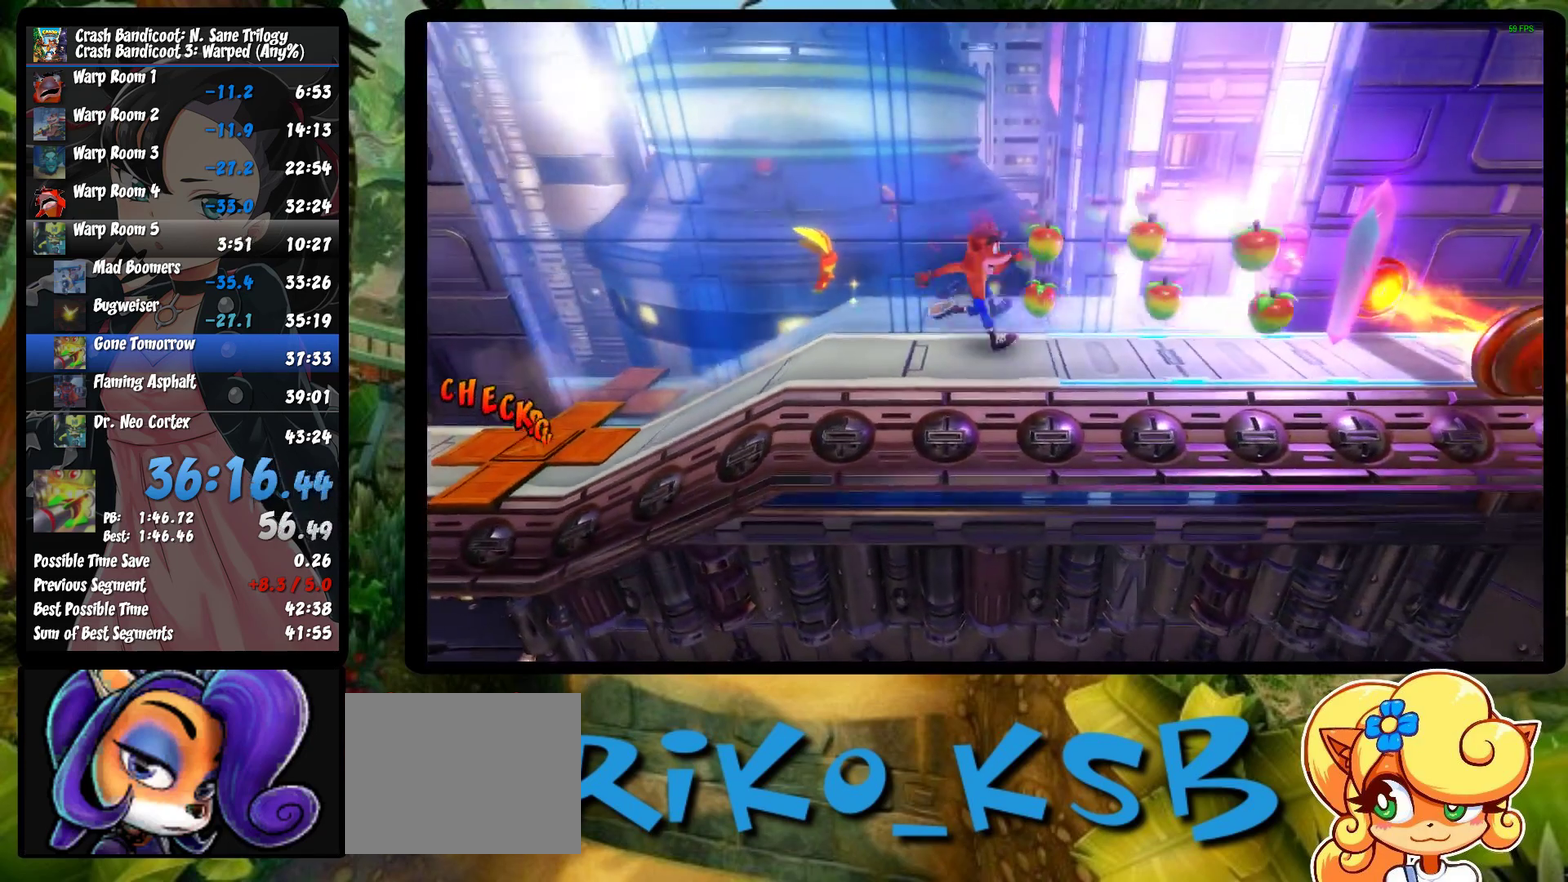
{"buttons": ["DPAD_RIGHT"], "left_stick": "center", "events": [[67, "R1", "down"], [167, "R1", "up"], [300, "SQUARE", "down"], [483, "SQUARE", "up"]]}
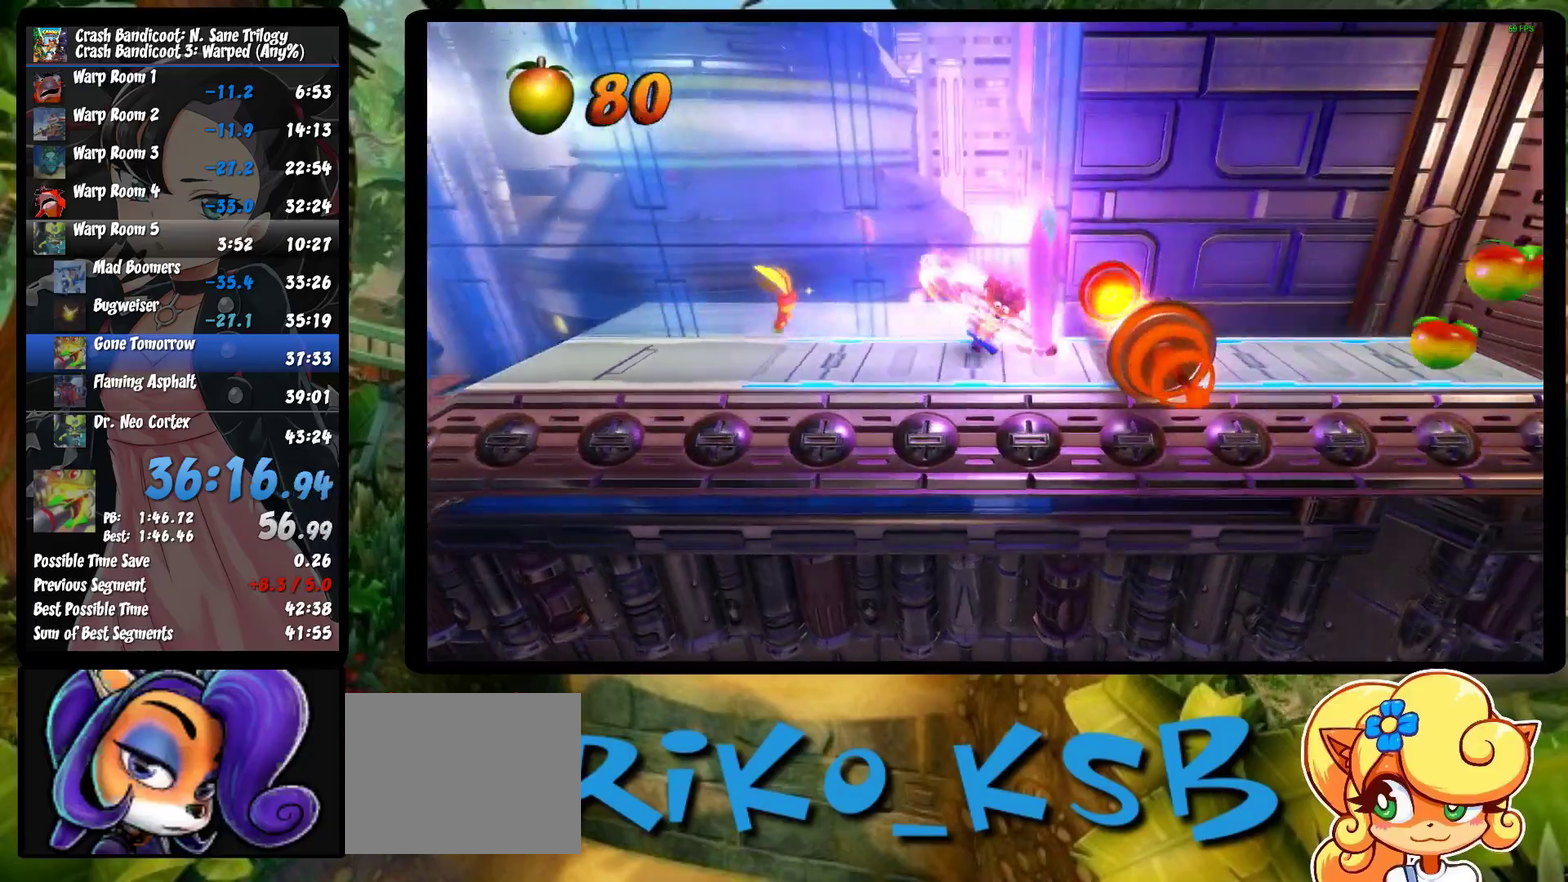
{"buttons": ["CROSS", "SQUARE", "DPAD_RIGHT"], "left_stick": "center", "events": [[150, "CROSS", "down"], [417, "SQUARE", "down"]]}
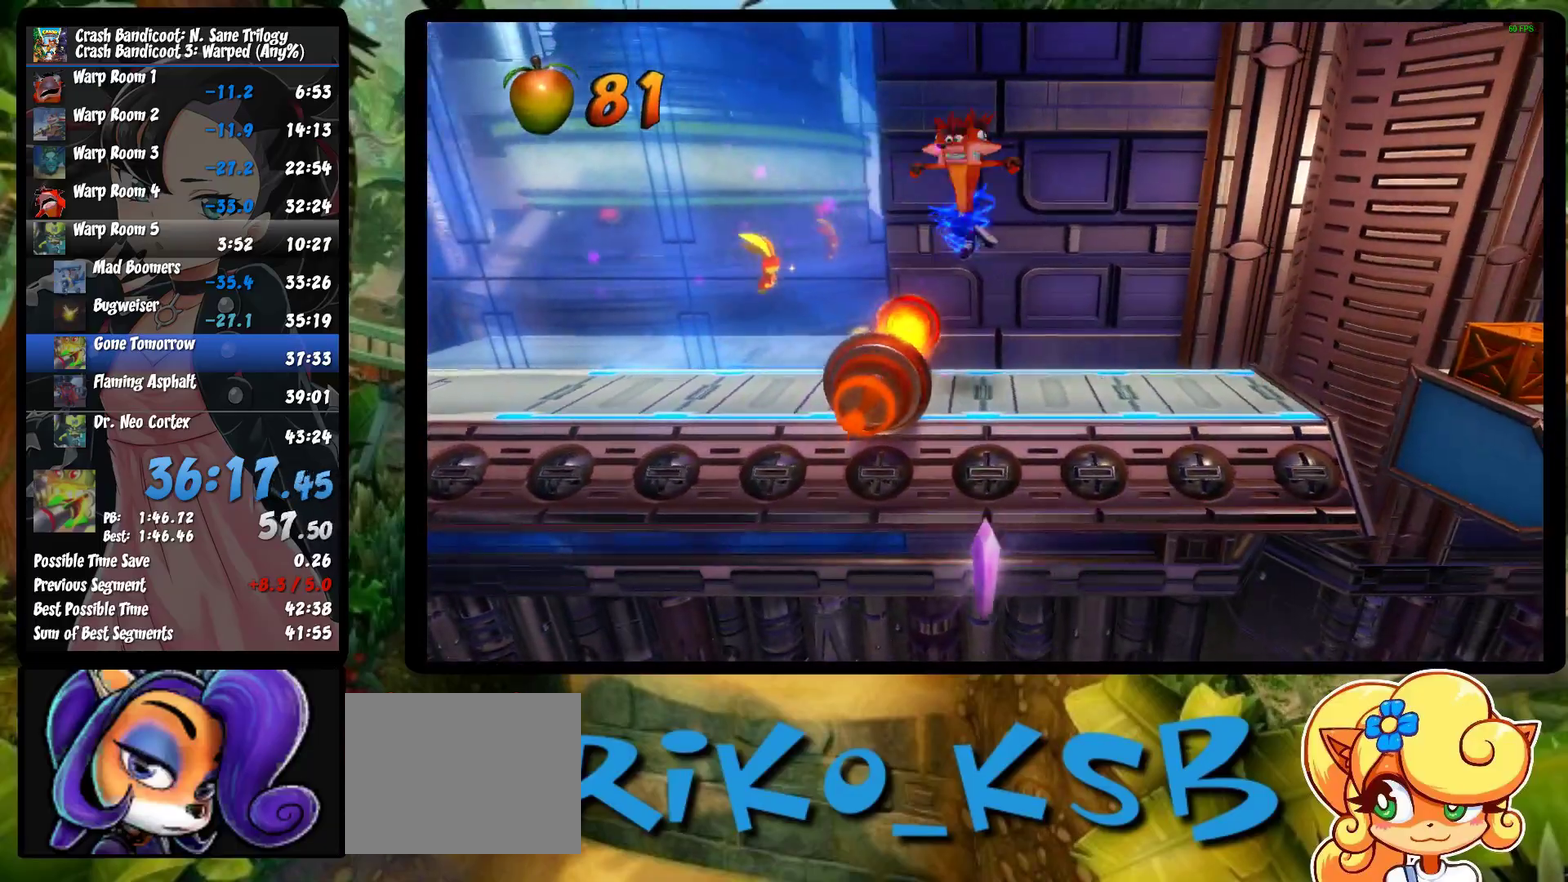
{"buttons": ["DPAD_RIGHT"], "left_stick": "center", "events": [[133, "SQUARE", "up"], [167, "CROSS", "up"]]}
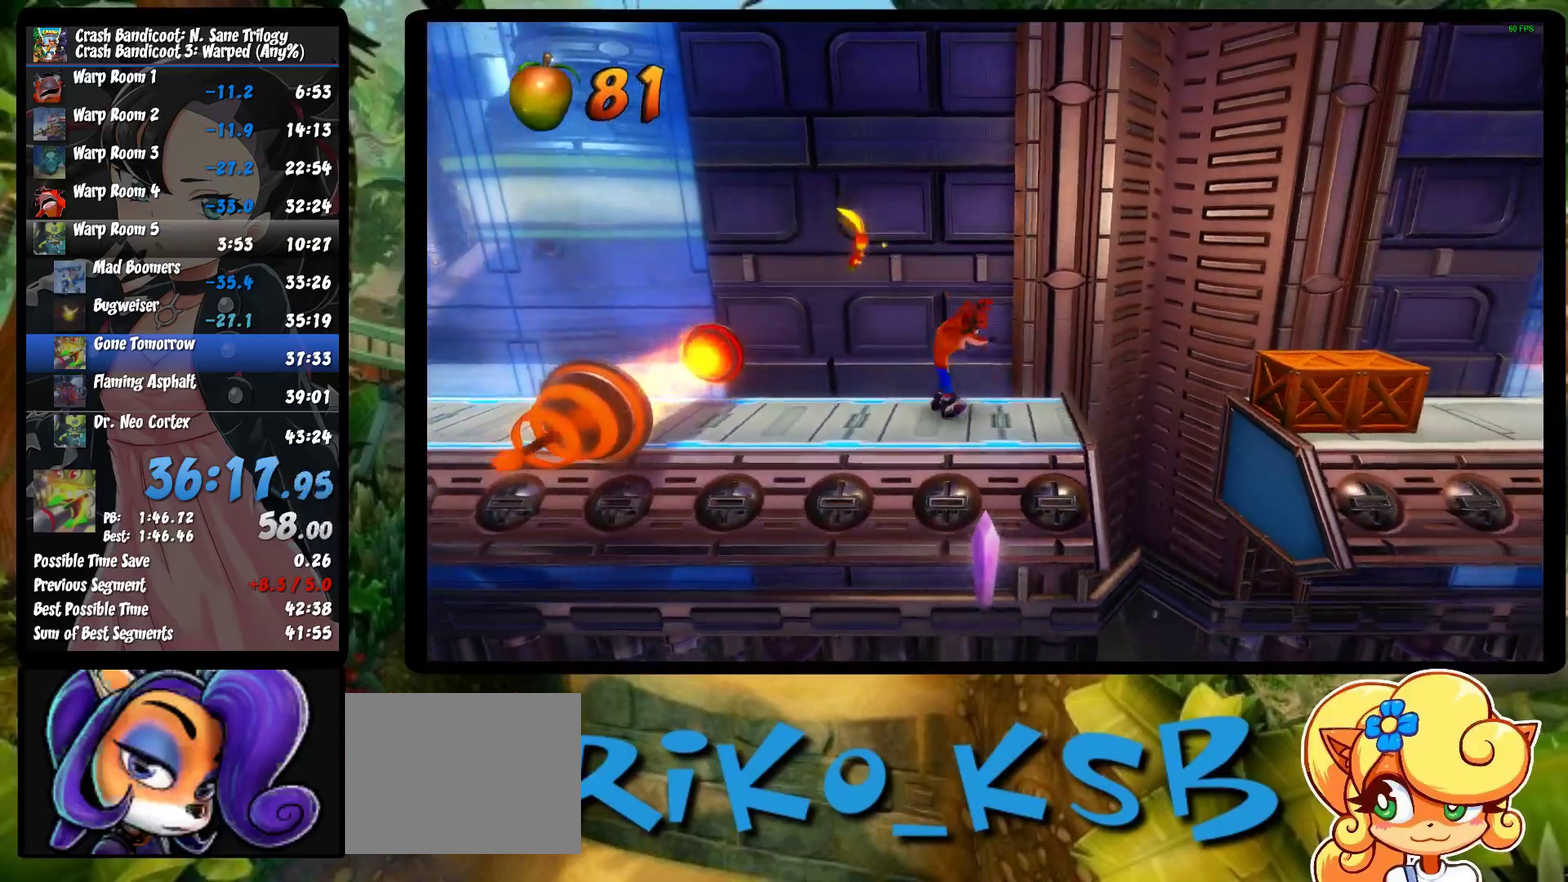
{"buttons": ["CROSS", "DPAD_RIGHT"], "left_stick": "center"}
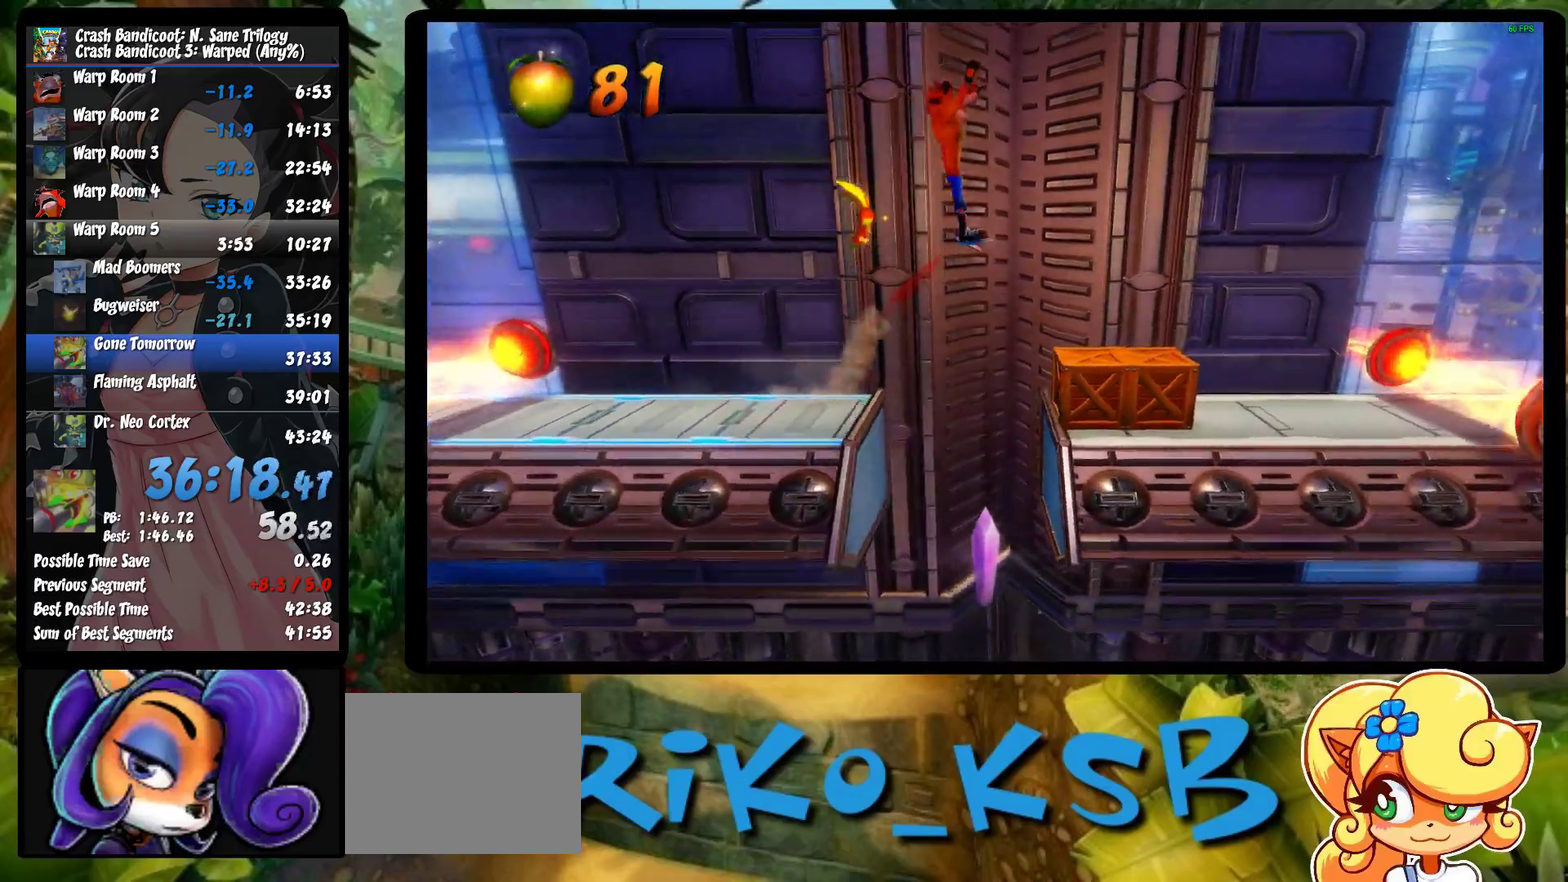
{"buttons": ["CROSS", "DPAD_RIGHT"], "left_stick": "center", "events": []}
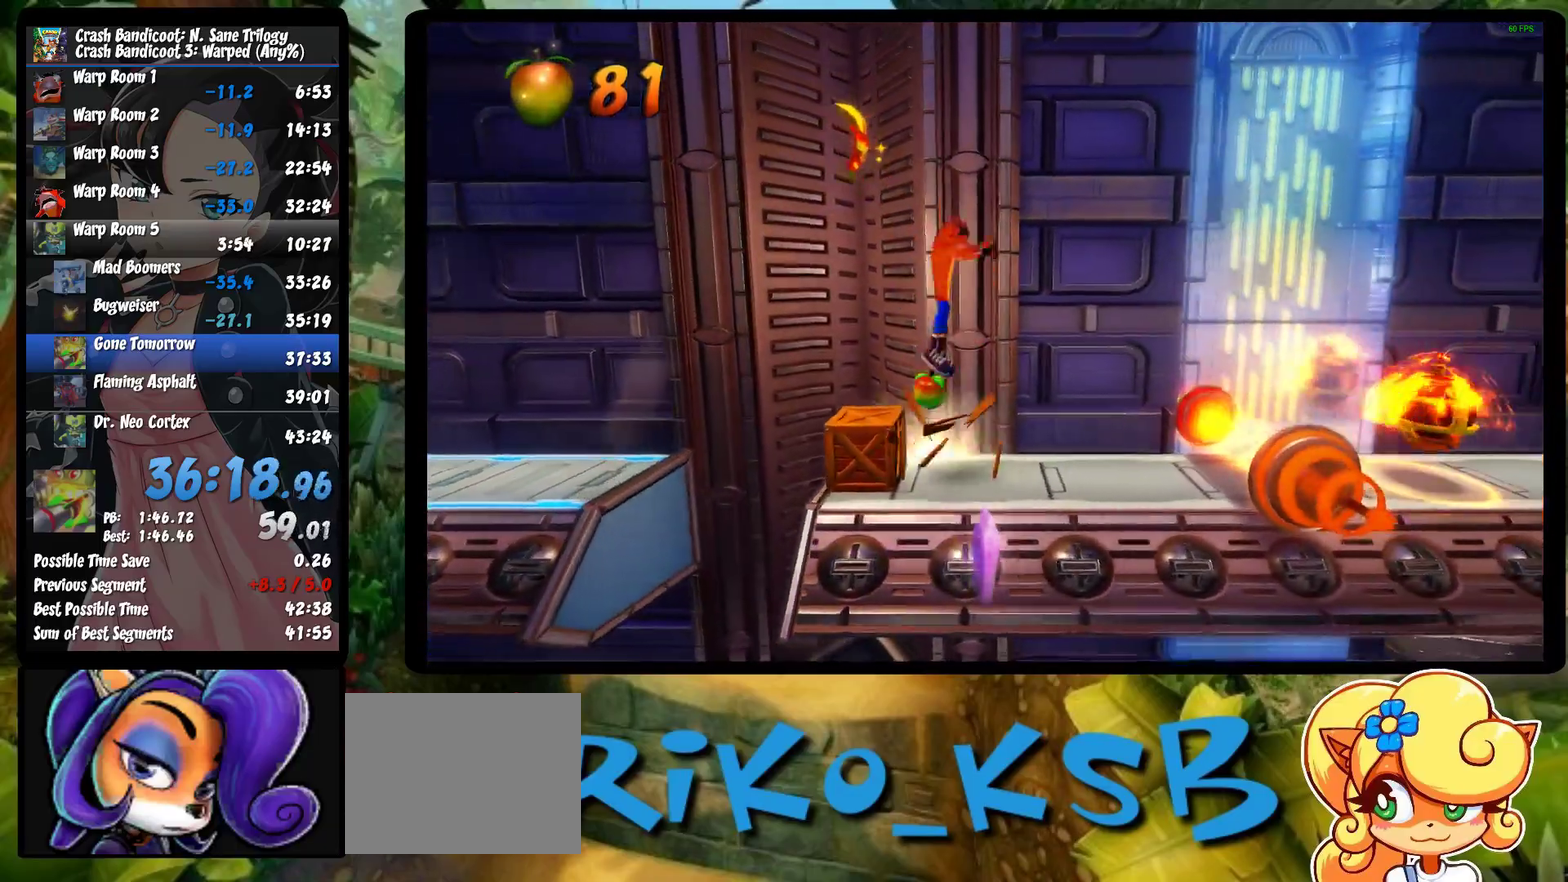
{"buttons": ["DPAD_RIGHT"], "left_stick": "center", "events": [[217, "CROSS", "up"], [317, "SQUARE", "down"], [367, "SQUARE", "up"], [433, "SQUARE", "down"], [500, "SQUARE", "up"]]}
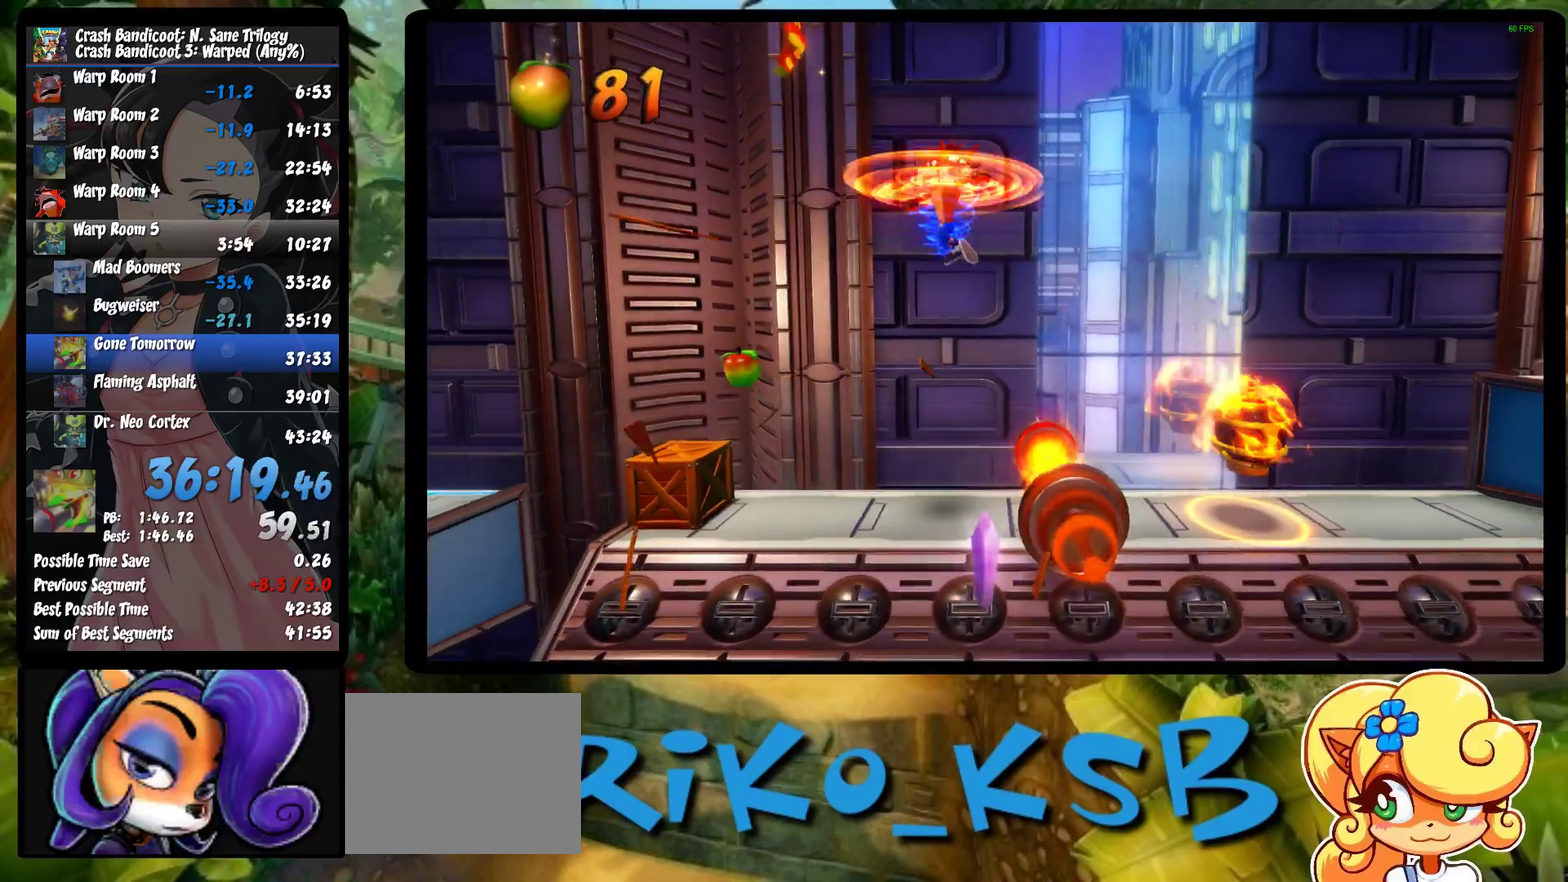
{"buttons": ["CROSS", "DPAD_RIGHT"], "left_stick": "center", "events": [[67, "SQUARE", "down"], [117, "SQUARE", "up"], [167, "CROSS", "down"]]}
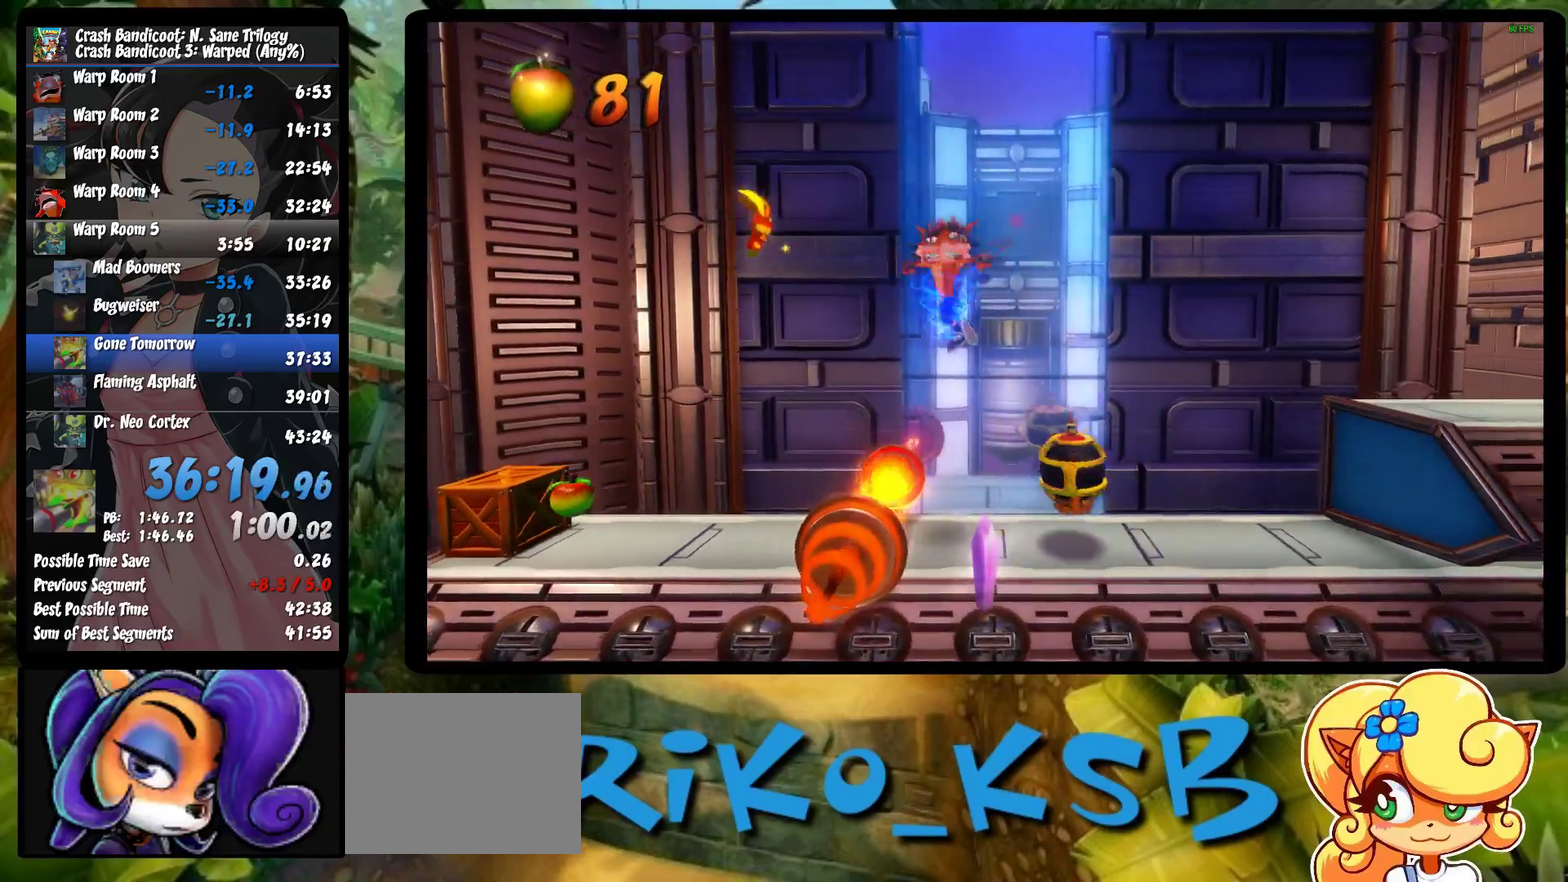
{"buttons": ["CROSS", "DPAD_RIGHT"], "left_stick": "center", "events": []}
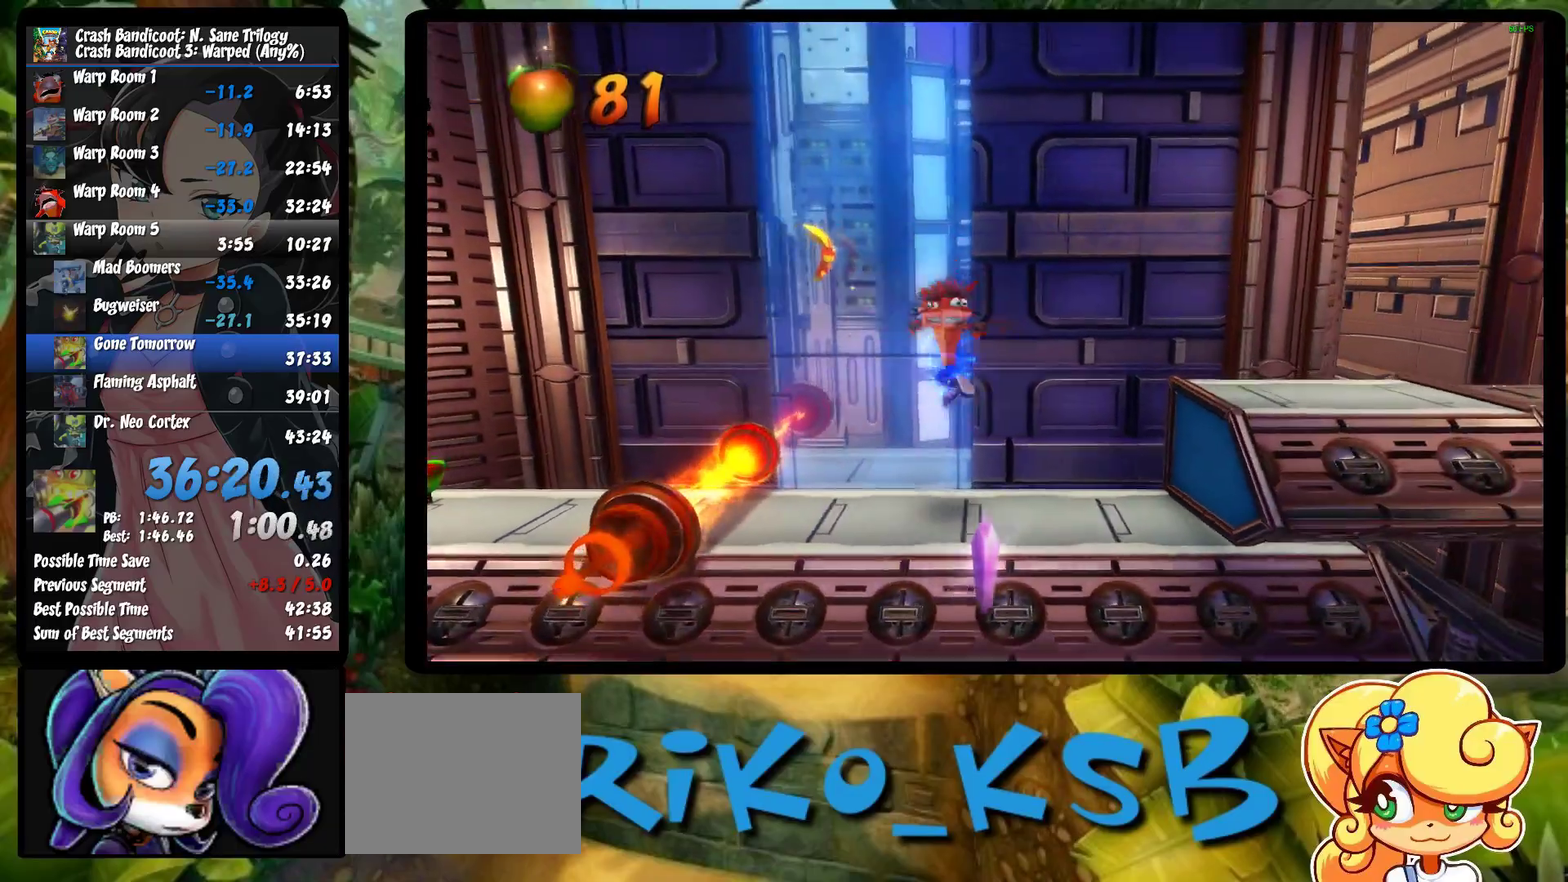
{"buttons": ["CROSS", "DPAD_RIGHT"], "left_stick": "center", "events": [[67, "CROSS", "up"], [367, "CROSS", "down"]]}
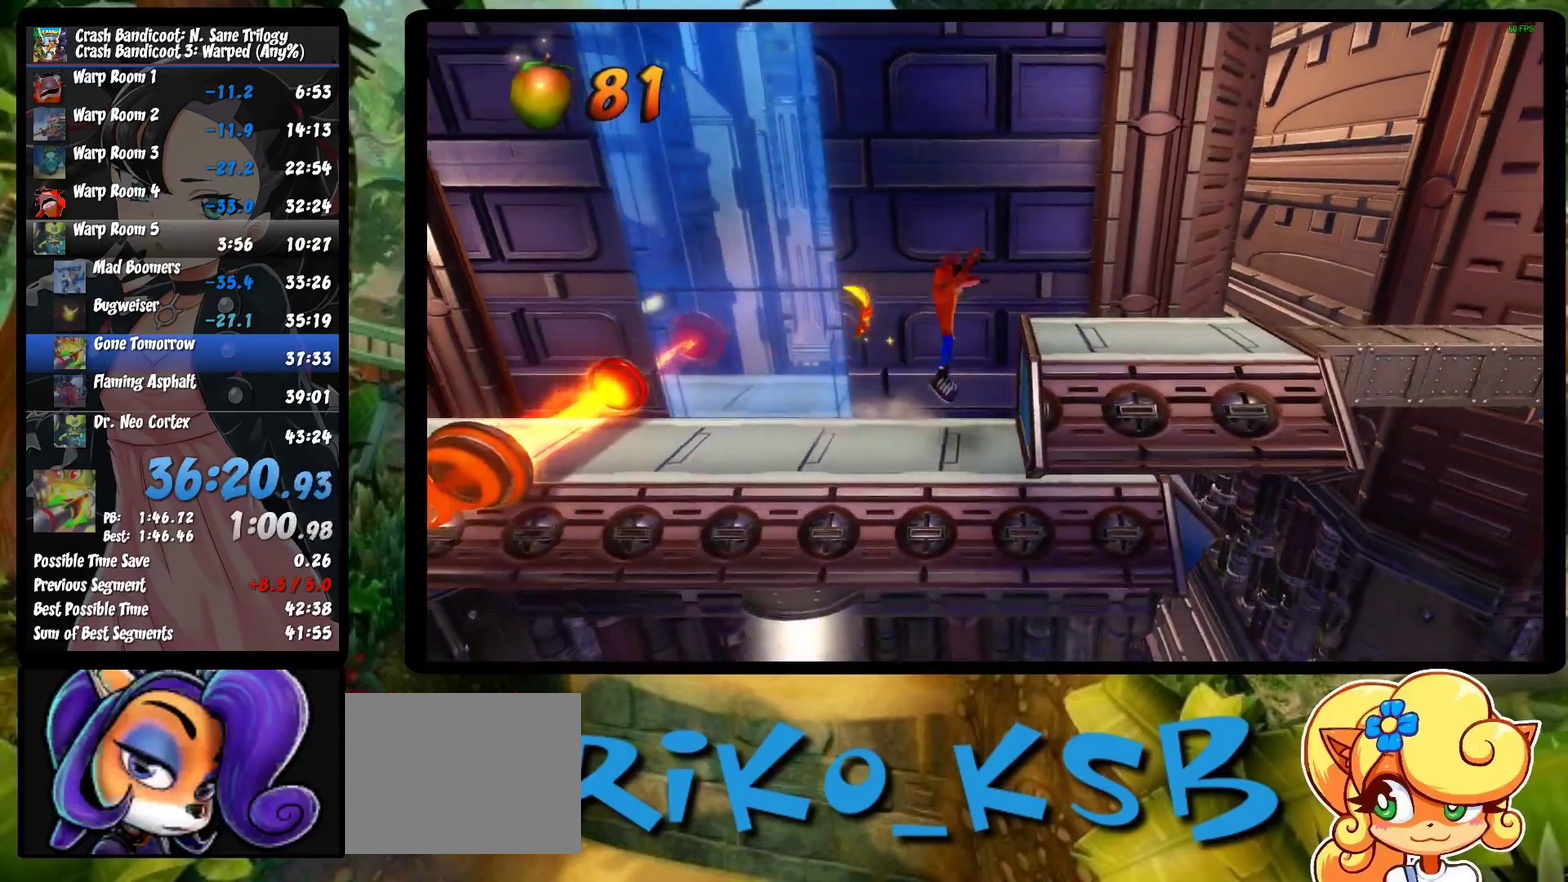
{"buttons": ["R1", "DPAD_RIGHT"], "left_stick": "center", "events": [[333, "CROSS", "up"], [400, "R1", "down"]]}
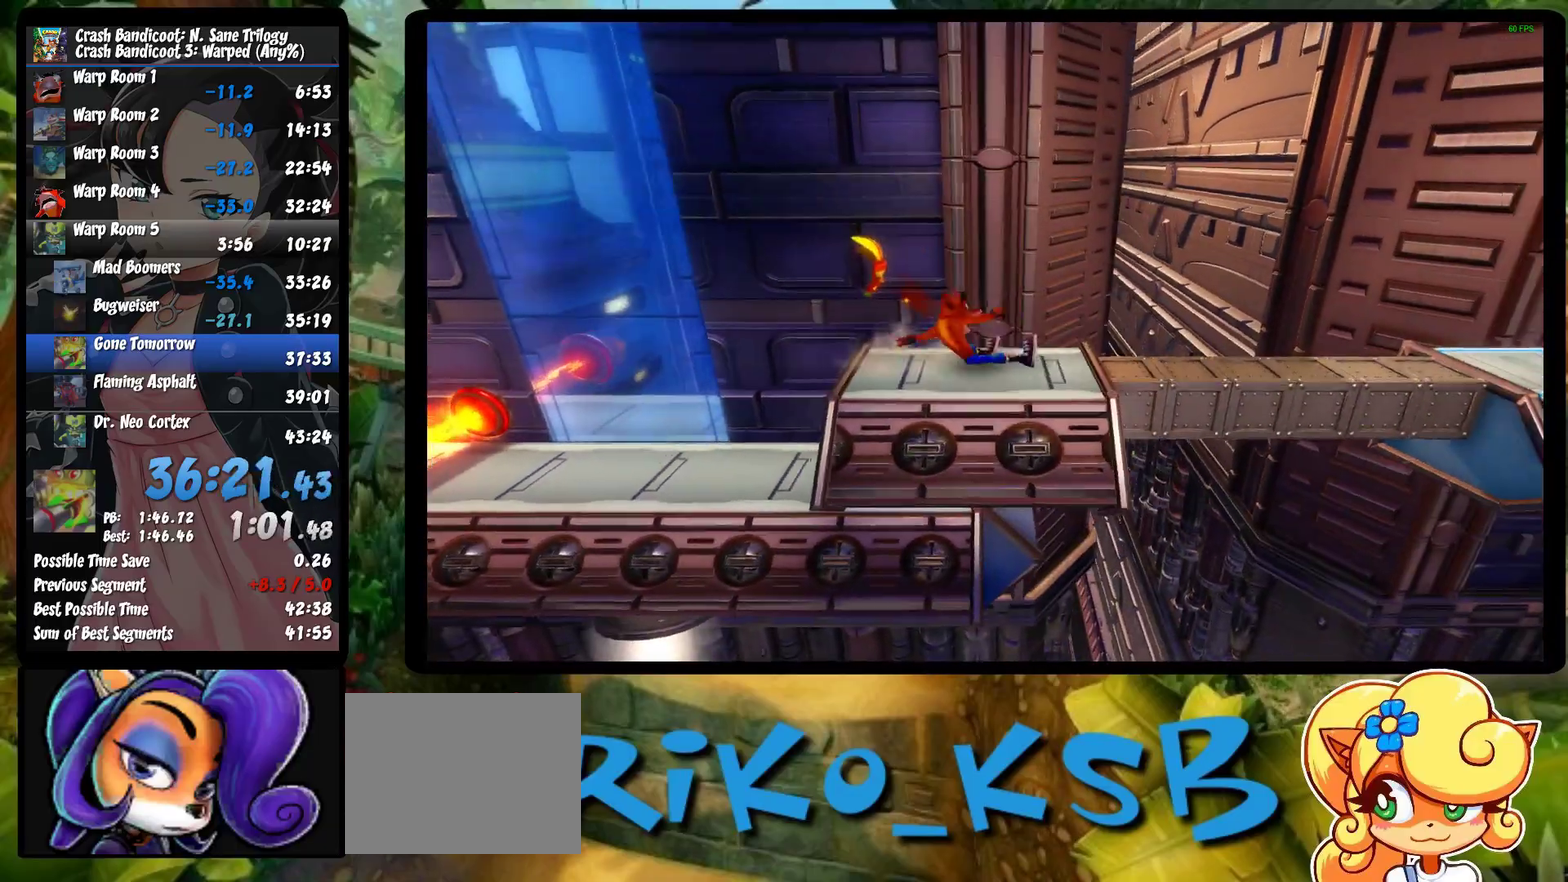
{"buttons": ["DPAD_RIGHT"], "left_stick": "center", "events": [[33, "R1", "up"], [133, "SQUARE", "down"], [350, "SQUARE", "up"]]}
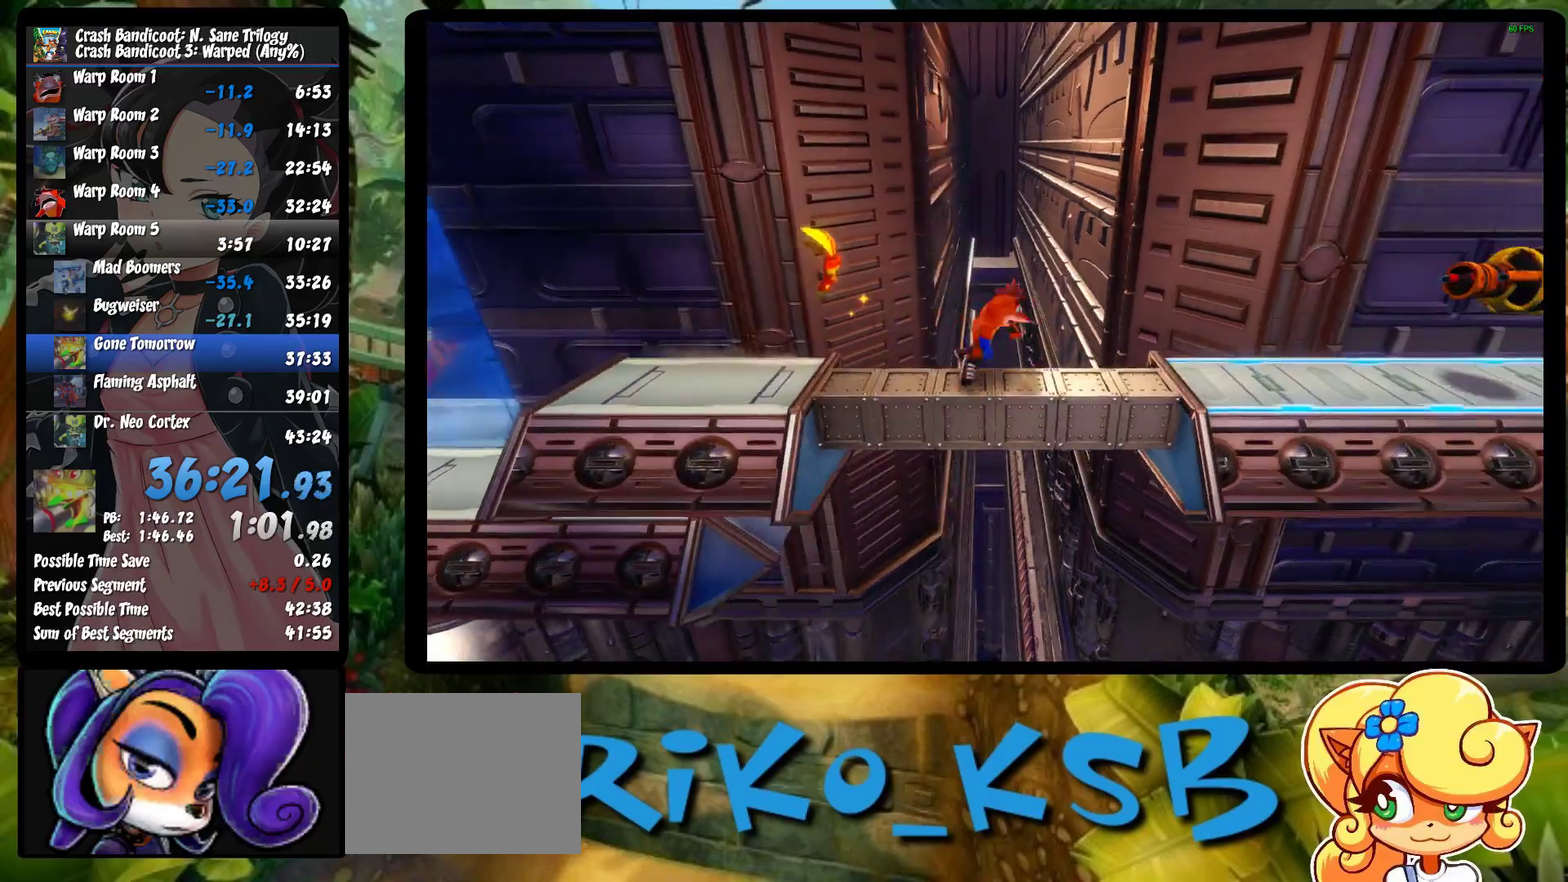
{"buttons": ["CROSS", "R1", "DPAD_RIGHT"], "left_stick": "center"}
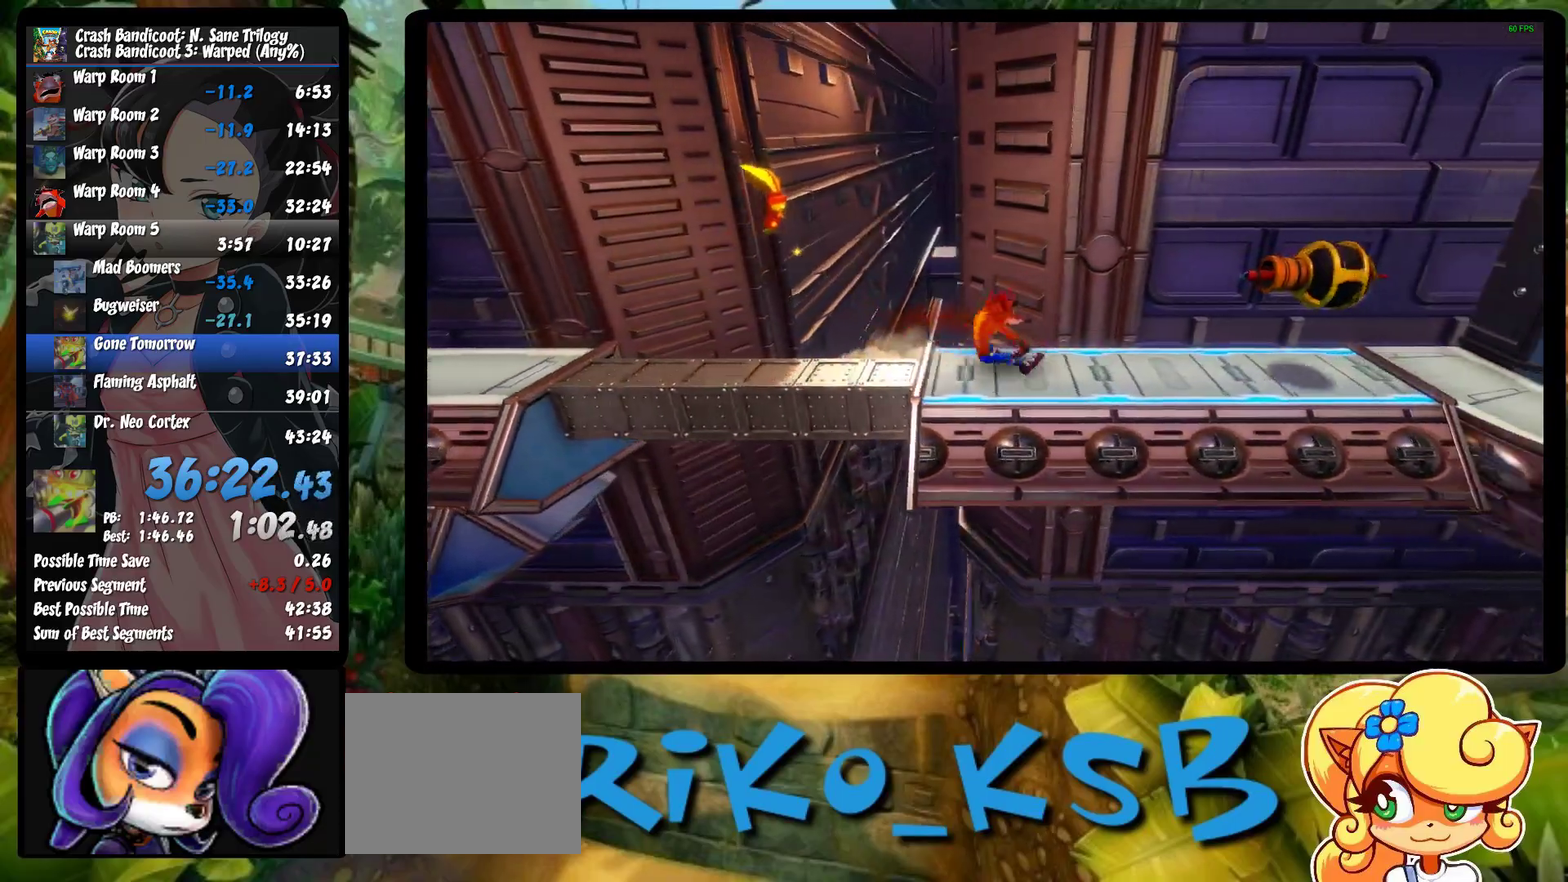
{"buttons": ["DPAD_RIGHT"], "left_stick": "center"}
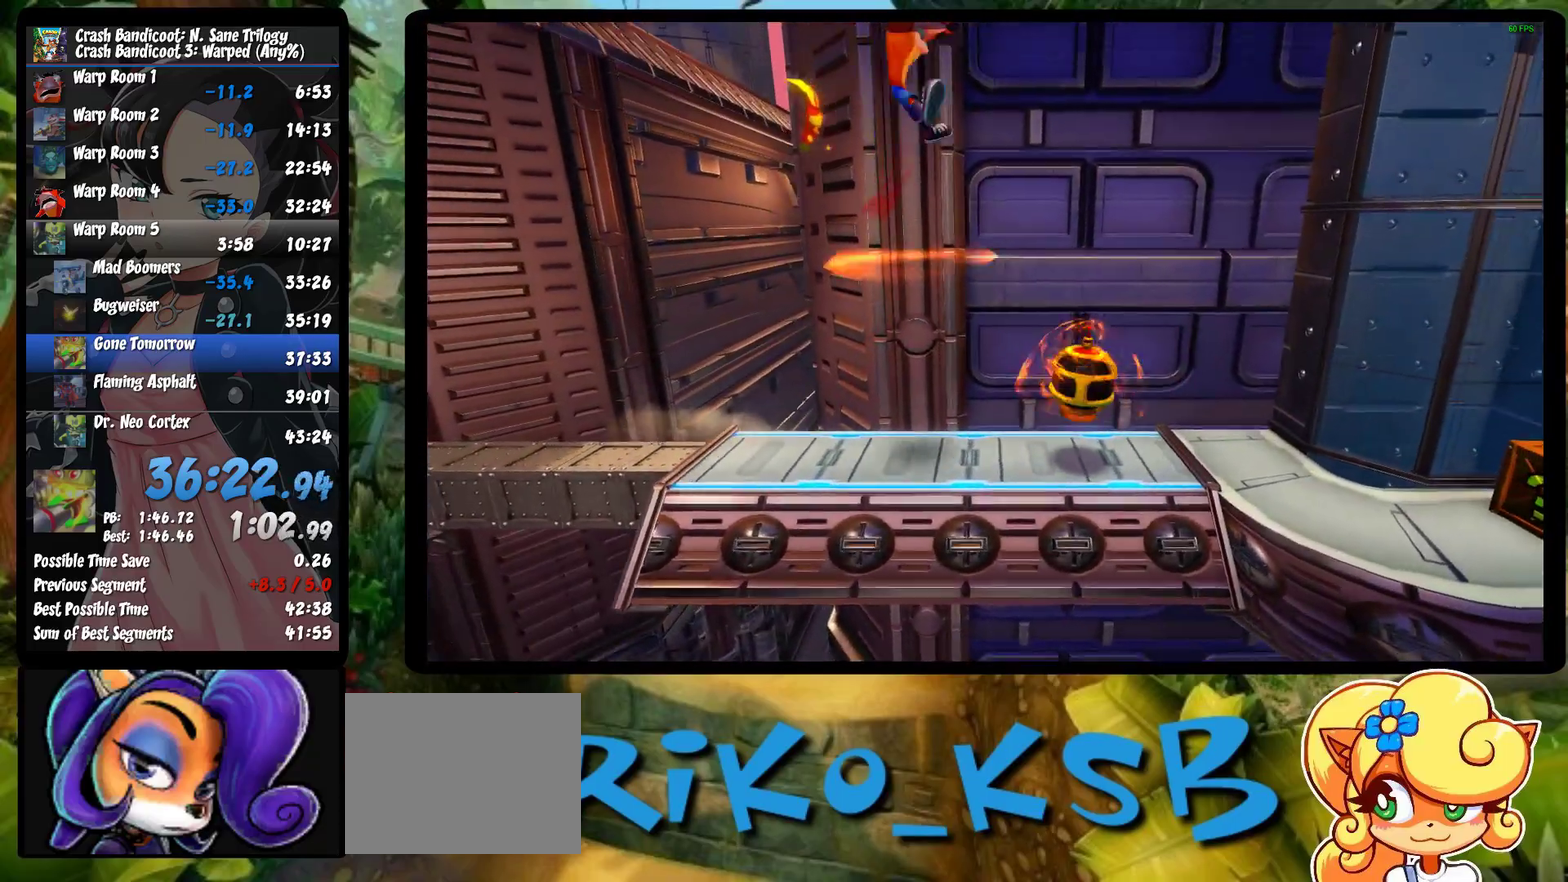
{"buttons": ["DPAD_DOWN", "DPAD_RIGHT"], "left_stick": "center", "events": [[17, "SQUARE", "down"], [217, "SQUARE", "up"], [500, "DPAD_DOWN", "down"]]}
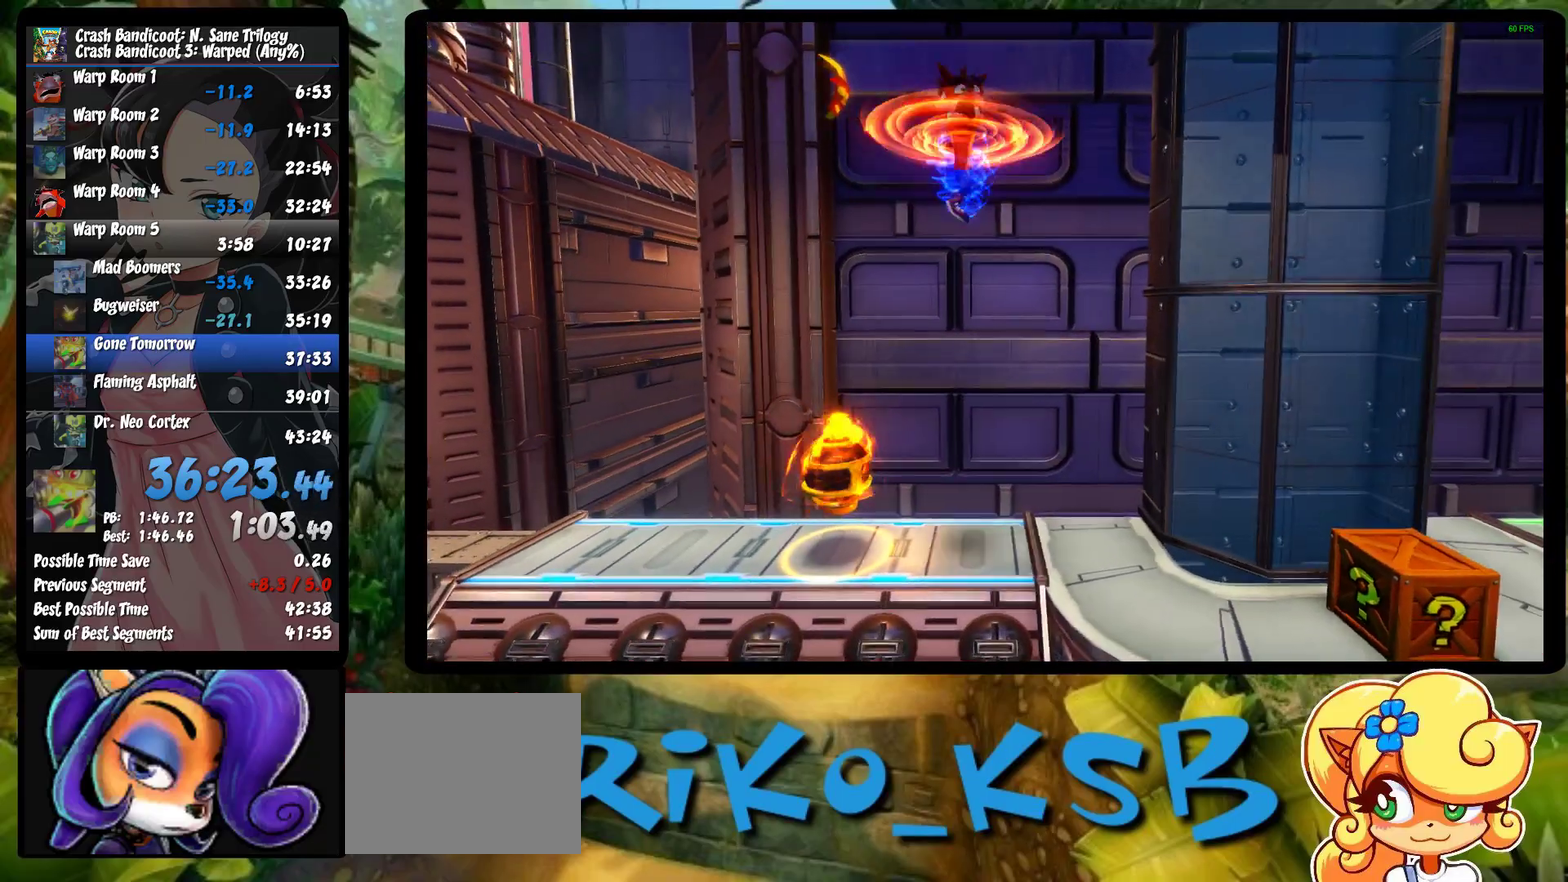
{"buttons": ["DPAD_RIGHT"], "left_stick": "center", "events": [[483, "DPAD_DOWN", "up"]]}
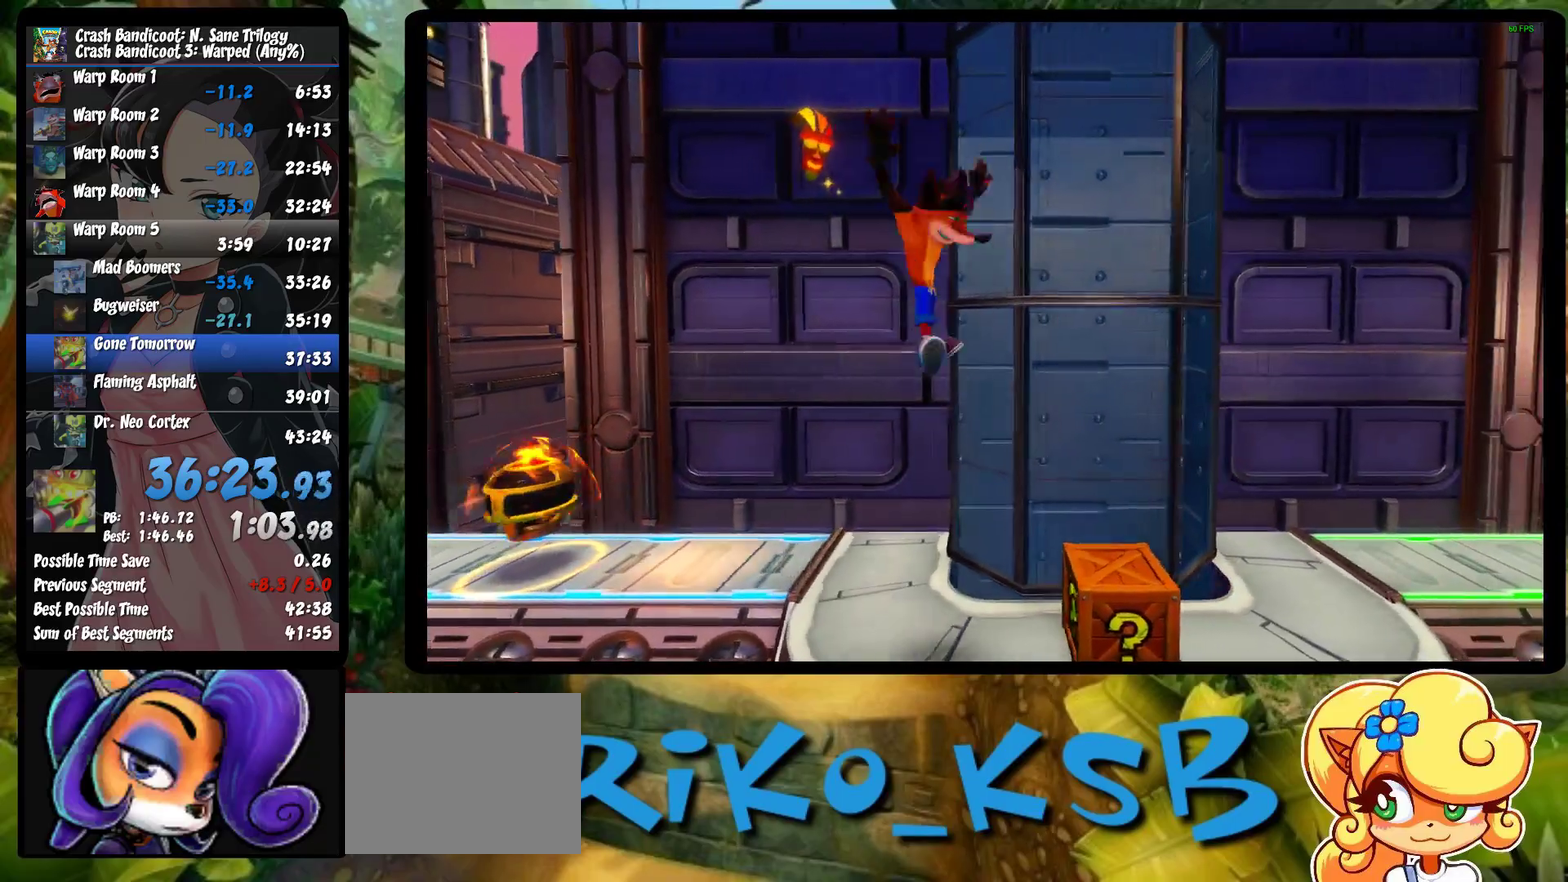
{"buttons": ["DPAD_RIGHT"], "left_stick": "center", "events": [[217, "SQUARE", "down"], [300, "SQUARE", "up"]]}
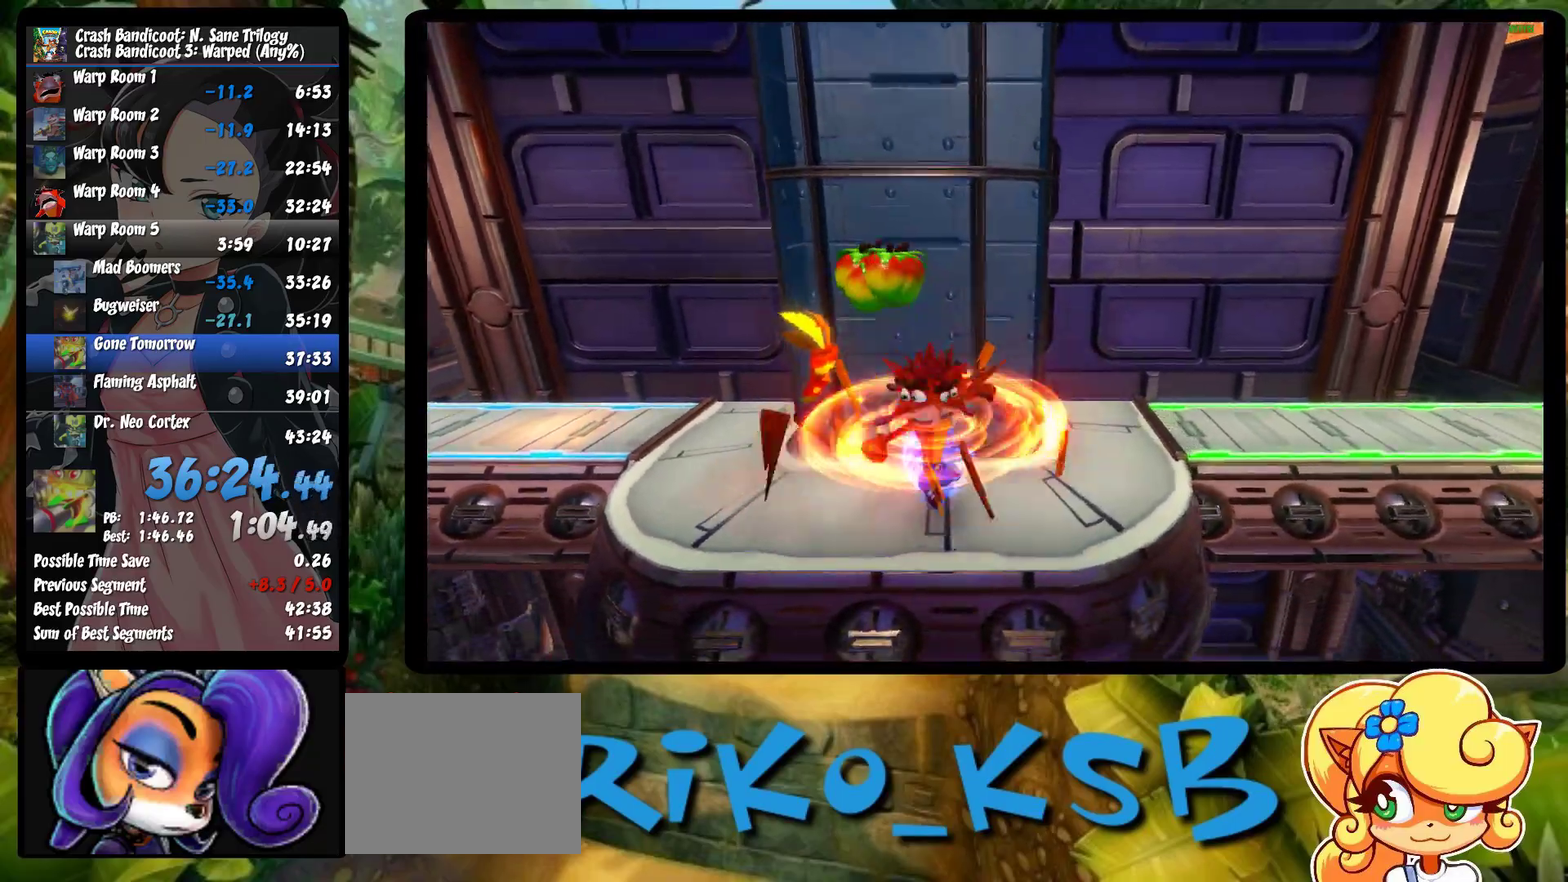
{"buttons": ["R1", "DPAD_RIGHT"], "left_stick": "center", "events": [[117, "DPAD_UP", "down"], [450, "DPAD_UP", "up"], [500, "R1", "down"]]}
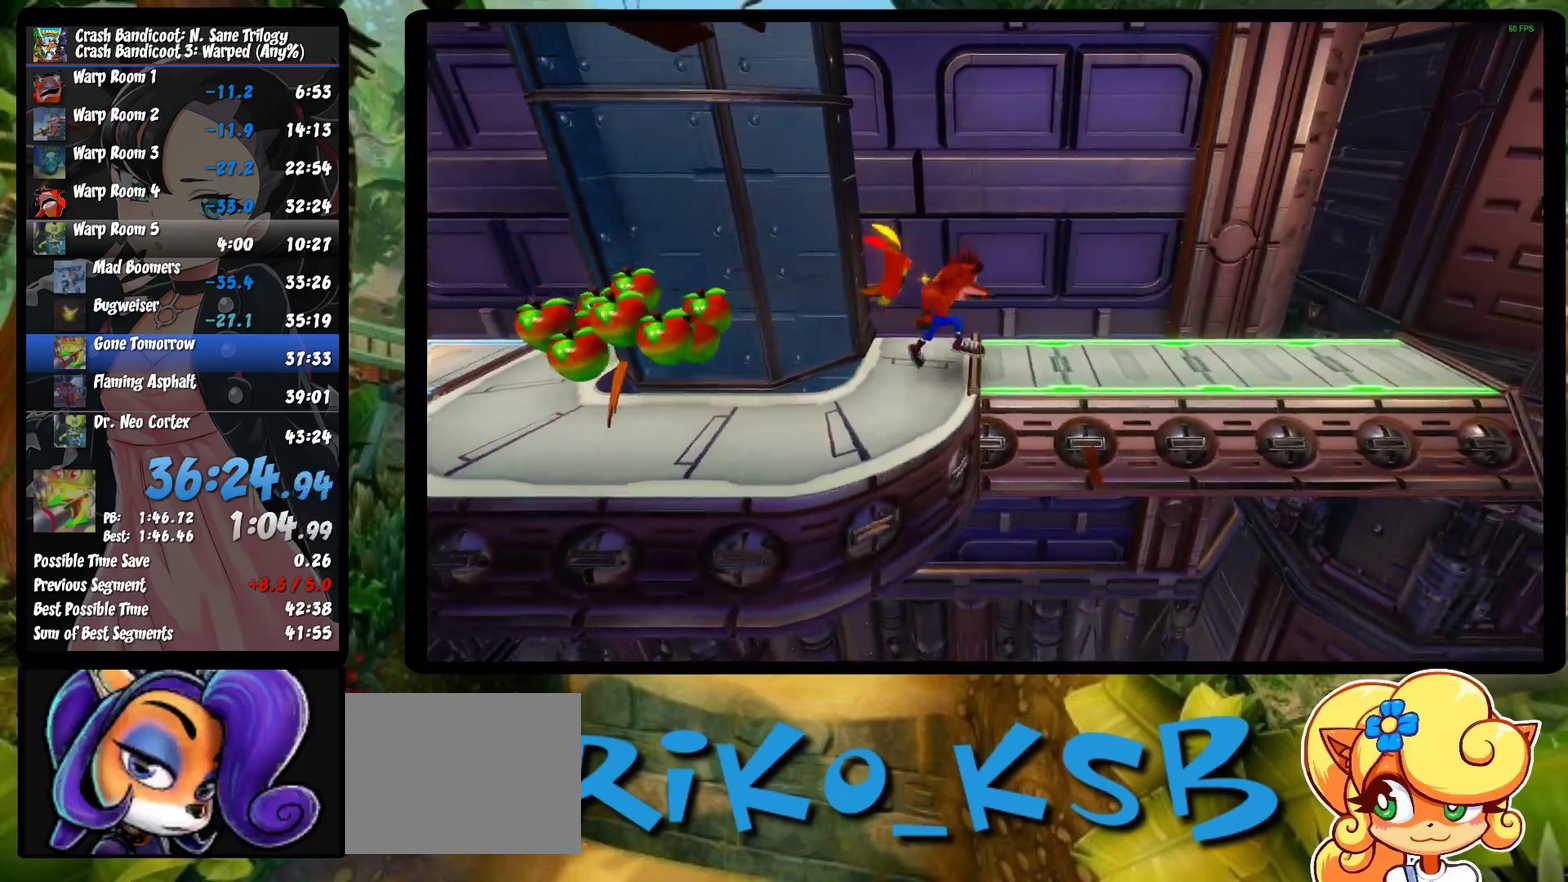
{"buttons": ["DPAD_RIGHT"], "left_stick": "center", "events": [[83, "SQUARE", "down"], [117, "R1", "up"], [183, "SQUARE", "up"]]}
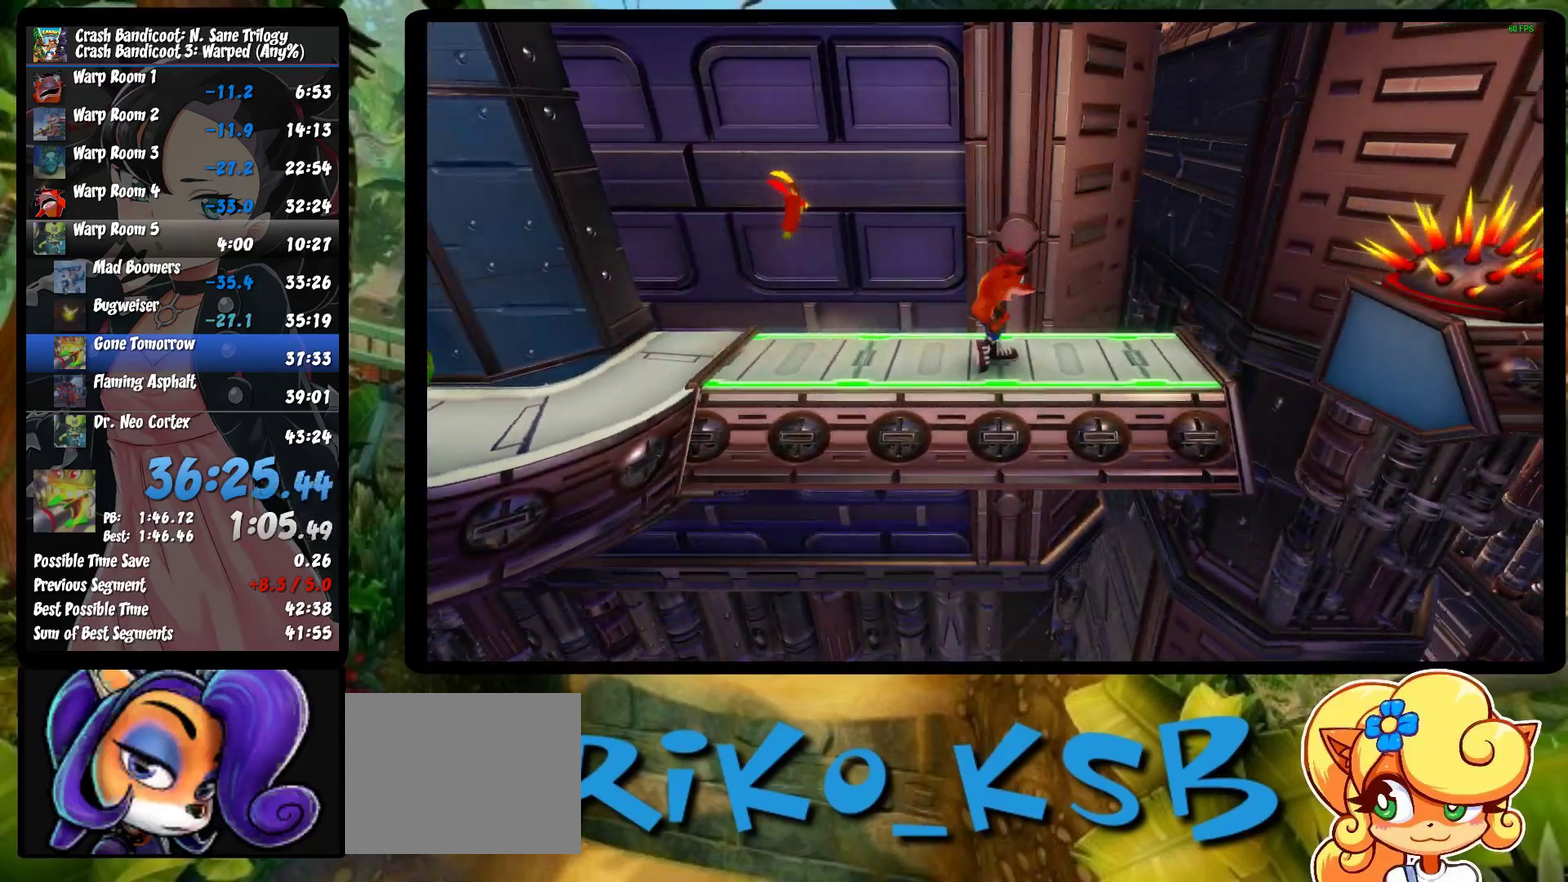
{"buttons": ["R1", "DPAD_RIGHT"], "left_stick": "center", "events": [[83, "R1", "down"], [283, "CROSS", "down"], [483, "CROSS", "up"]]}
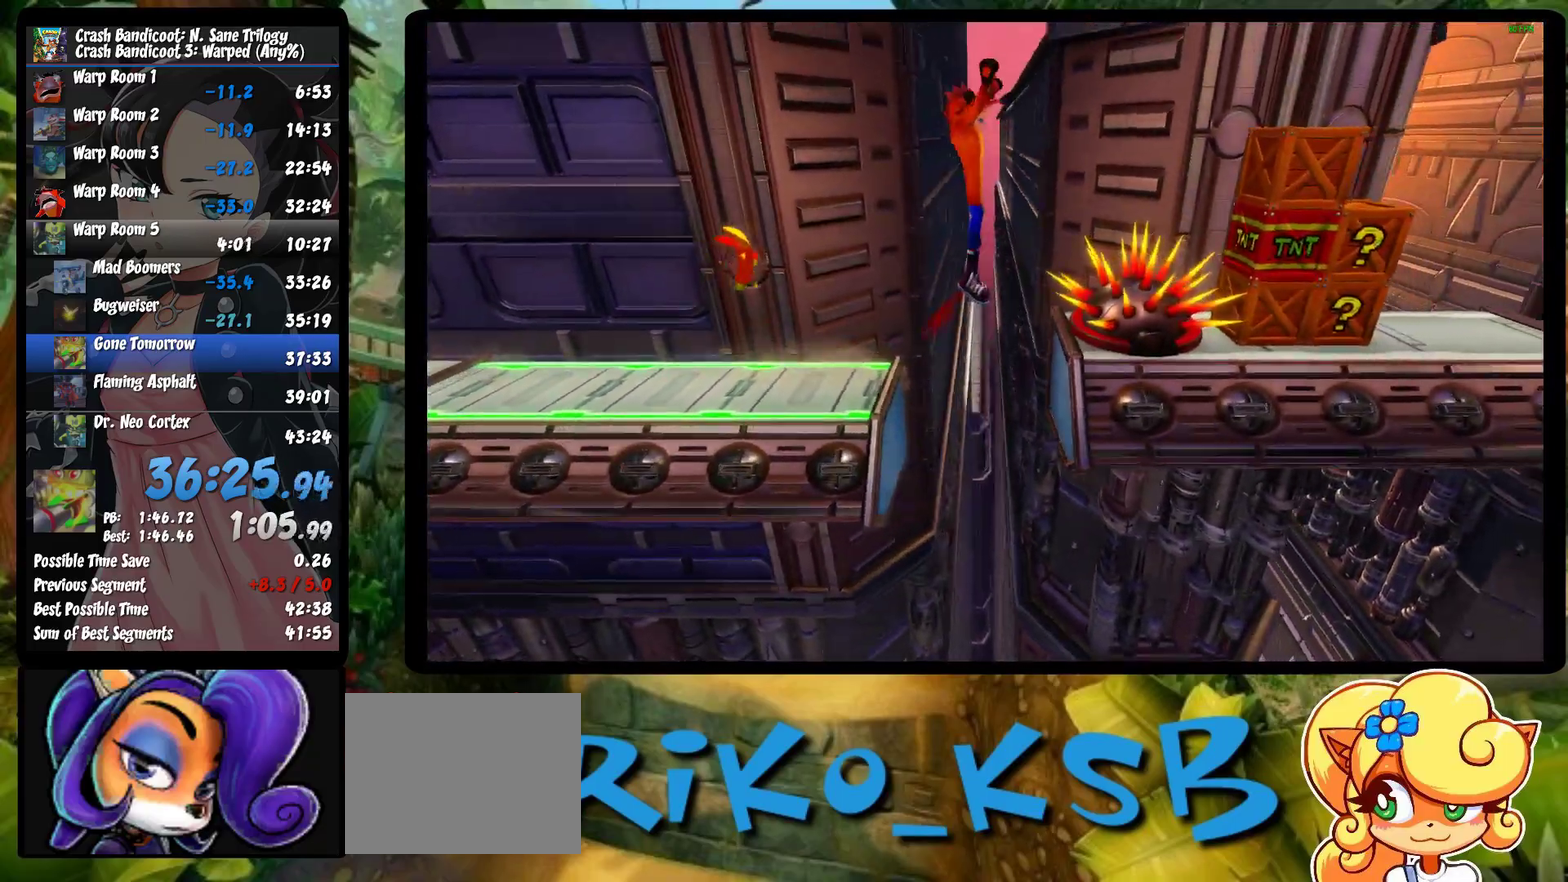
{"buttons": ["DPAD_RIGHT"], "left_stick": "center", "events": [[50, "CROSS", "down"], [167, "CROSS", "up"], [167, "R1", "up"], [250, "SQUARE", "down"], [317, "SQUARE", "up"]]}